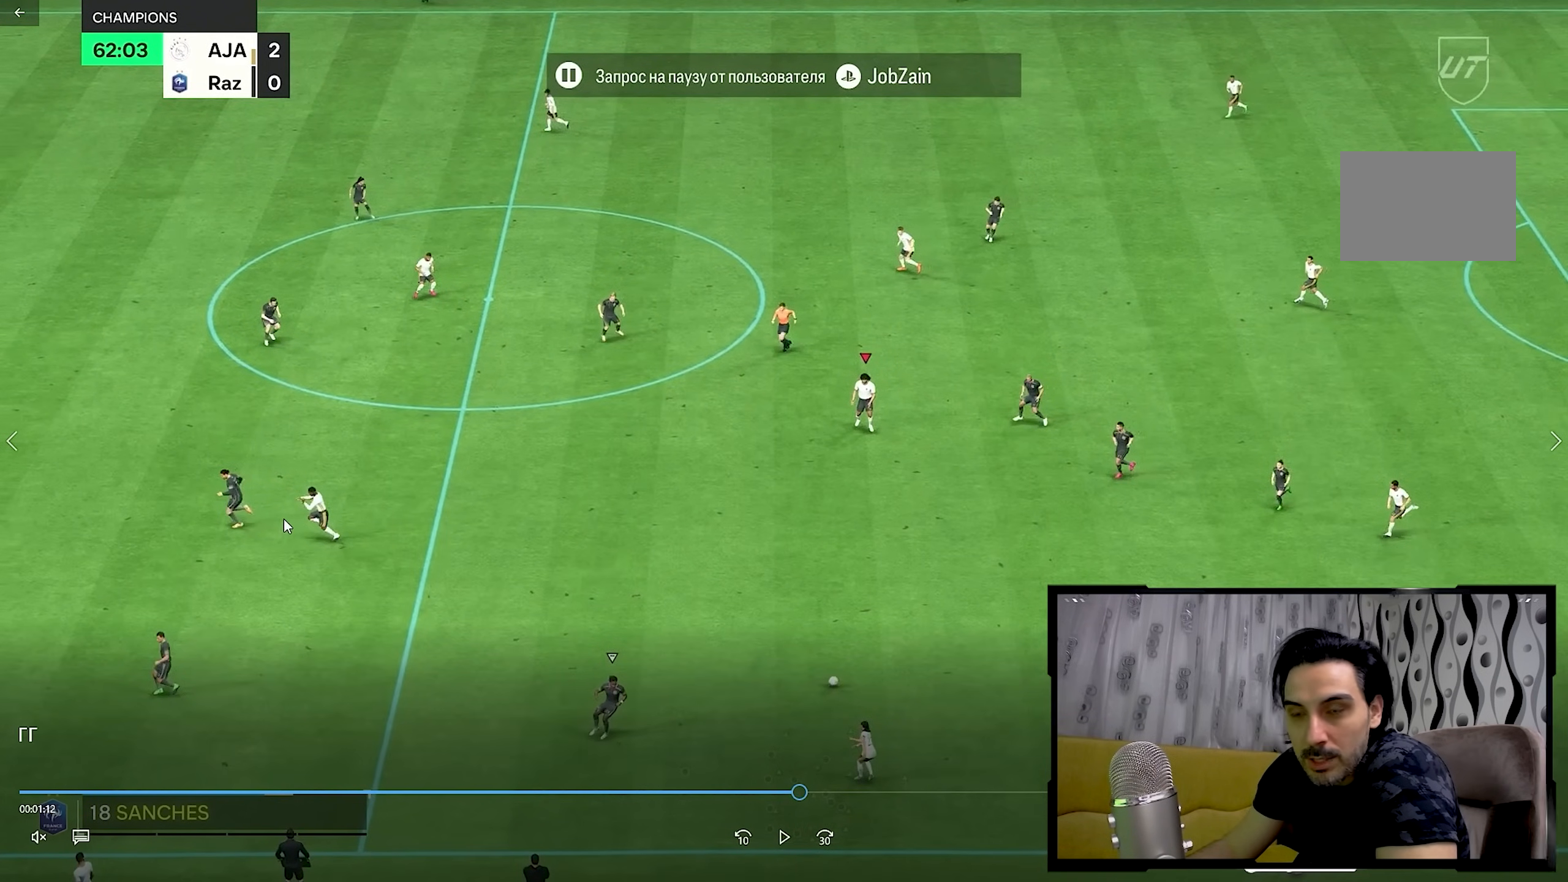
Gameplay with a controller (PlayStation layout); each line is a JSON object with the inputs held at the frame after it. "events" lists button and stick changes between this image and that frame as [ms after this image, input, new state], when the widget could be followed in between. Not read: L3 R3.
{"buttons": [], "left_stick": "right", "right_stick": "center"}
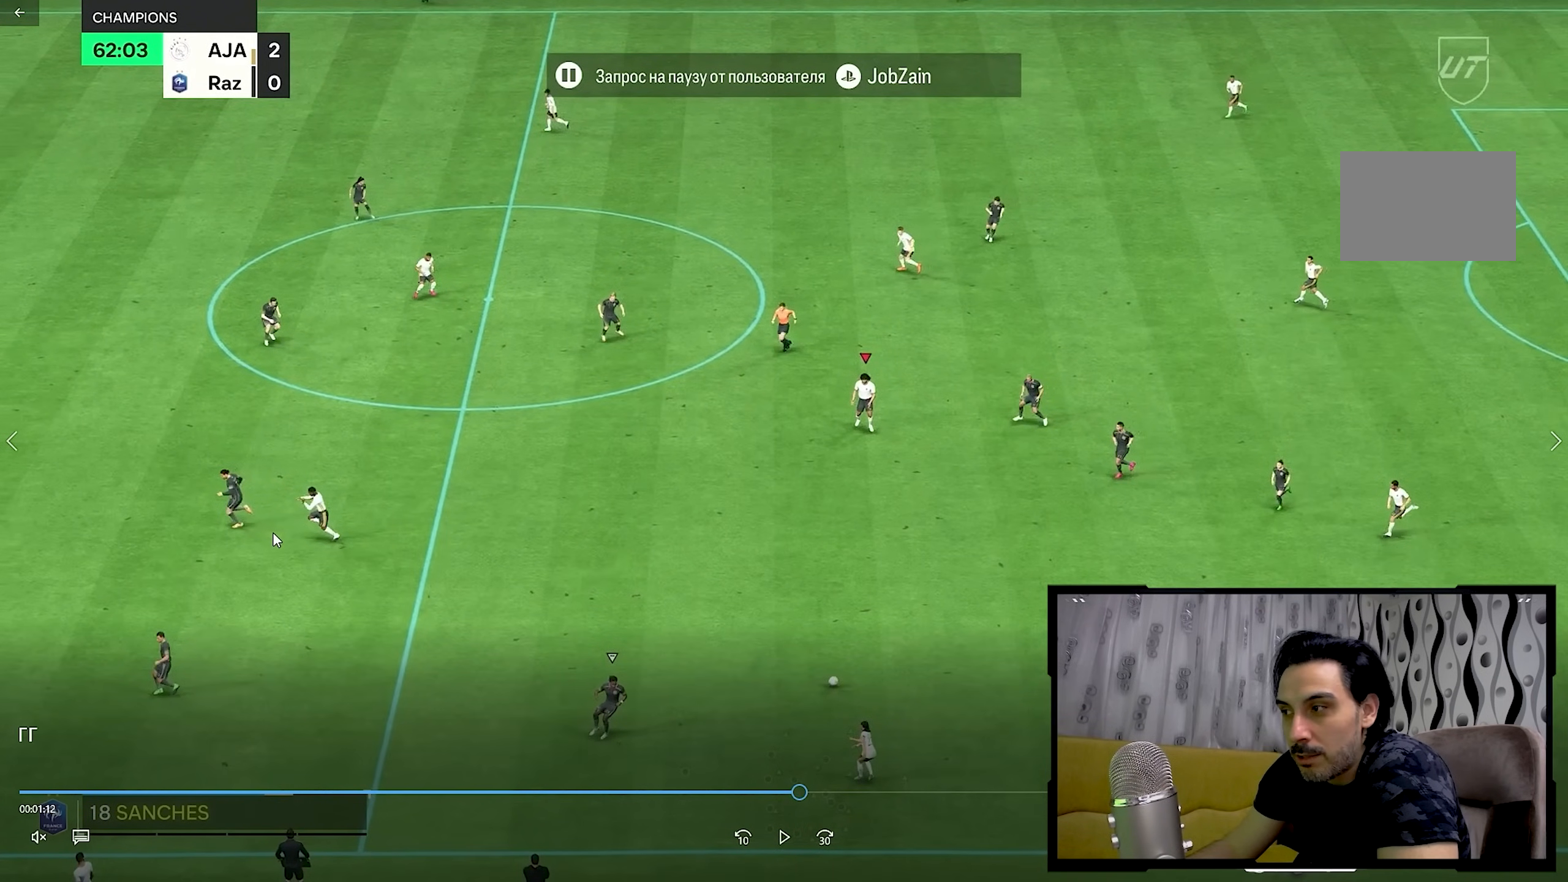
{"buttons": [], "left_stick": "right", "right_stick": "center", "events": []}
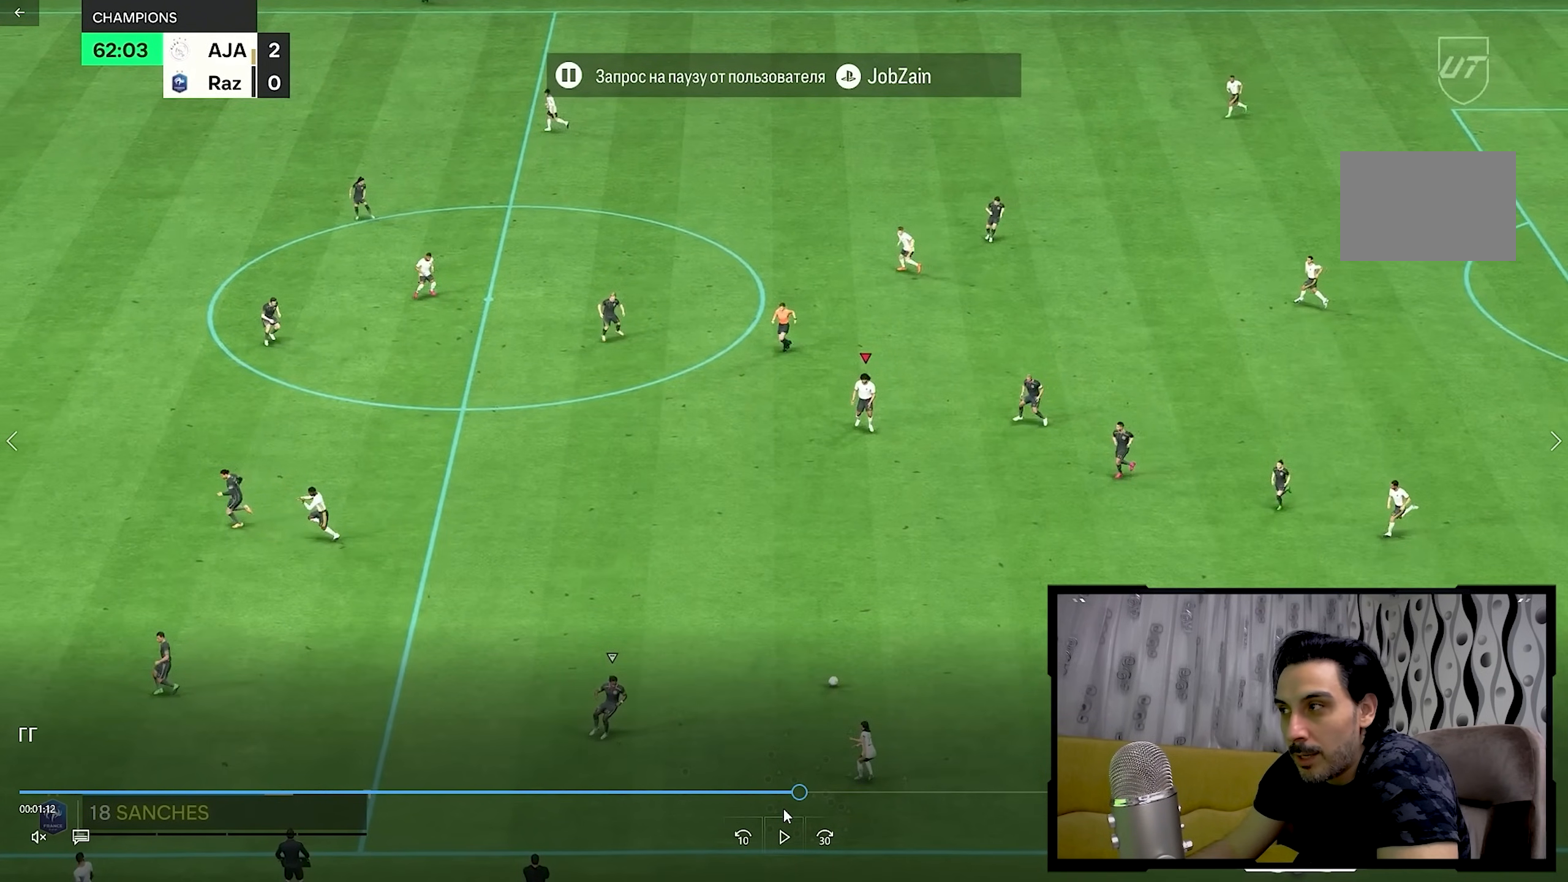
{"buttons": [], "left_stick": "right", "right_stick": "center", "events": []}
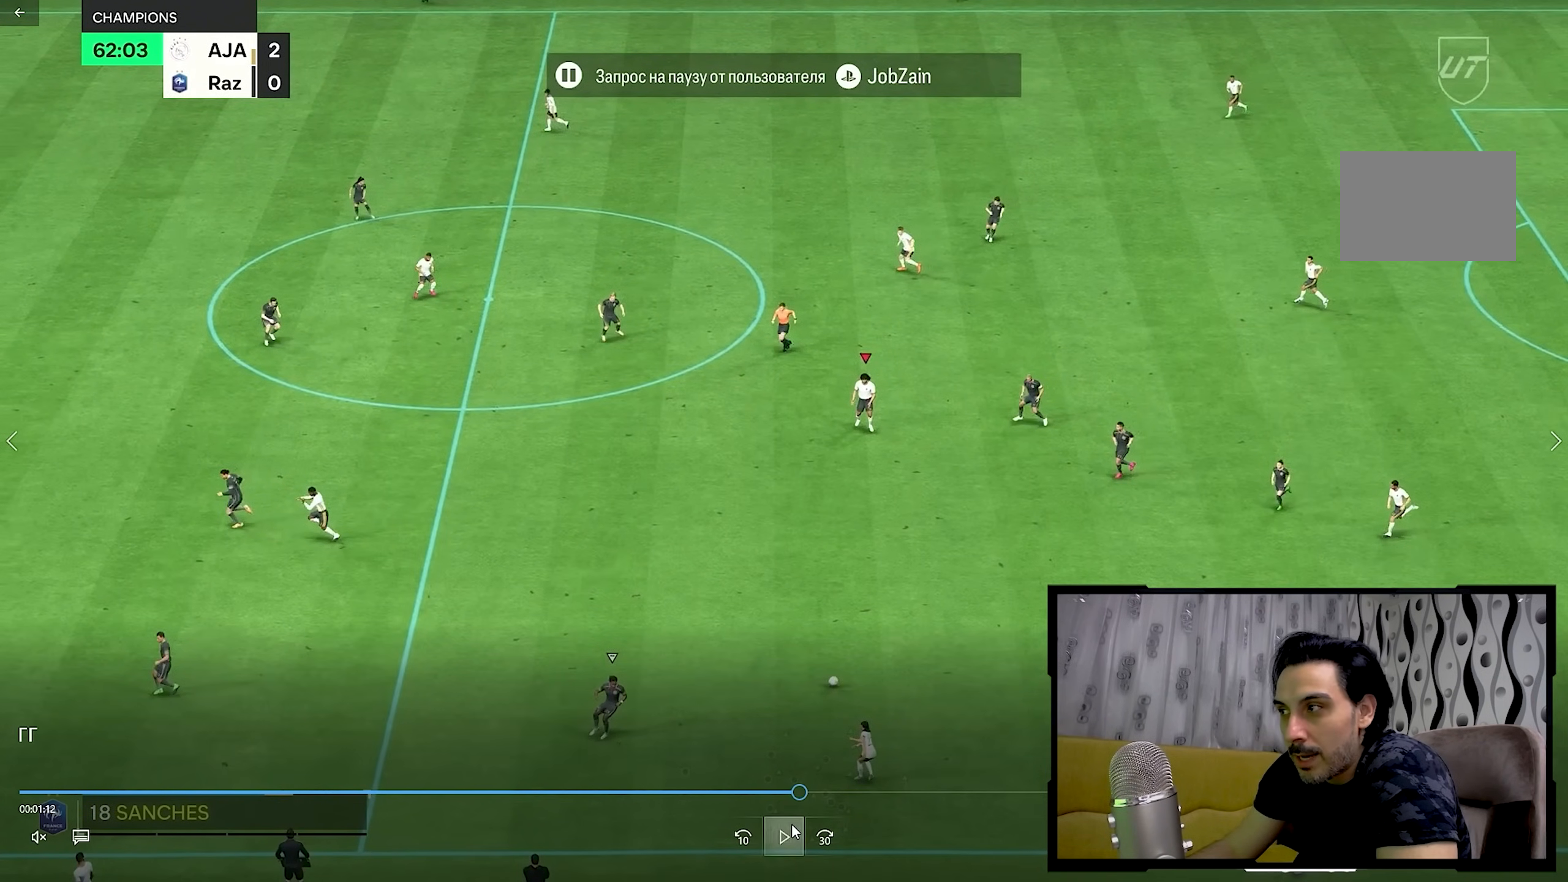
{"buttons": [], "left_stick": "left", "right_stick": "center", "events": [[33, "left_stick", "center"], [100, "left_stick", "down"], [483, "left_stick", "left"]]}
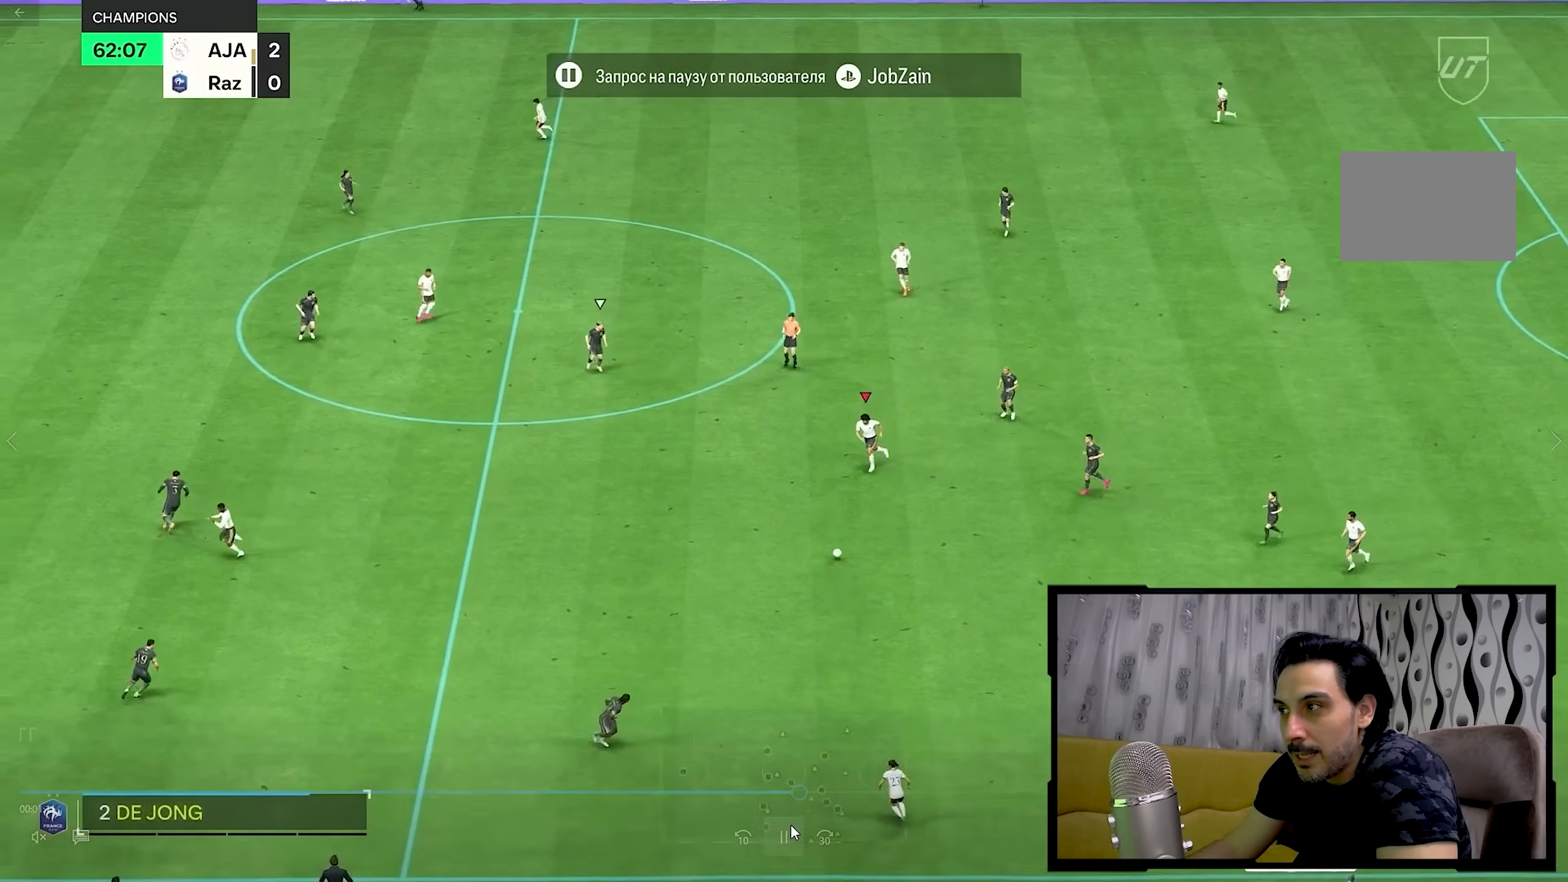
{"buttons": [], "left_stick": "left", "right_stick": "center", "events": []}
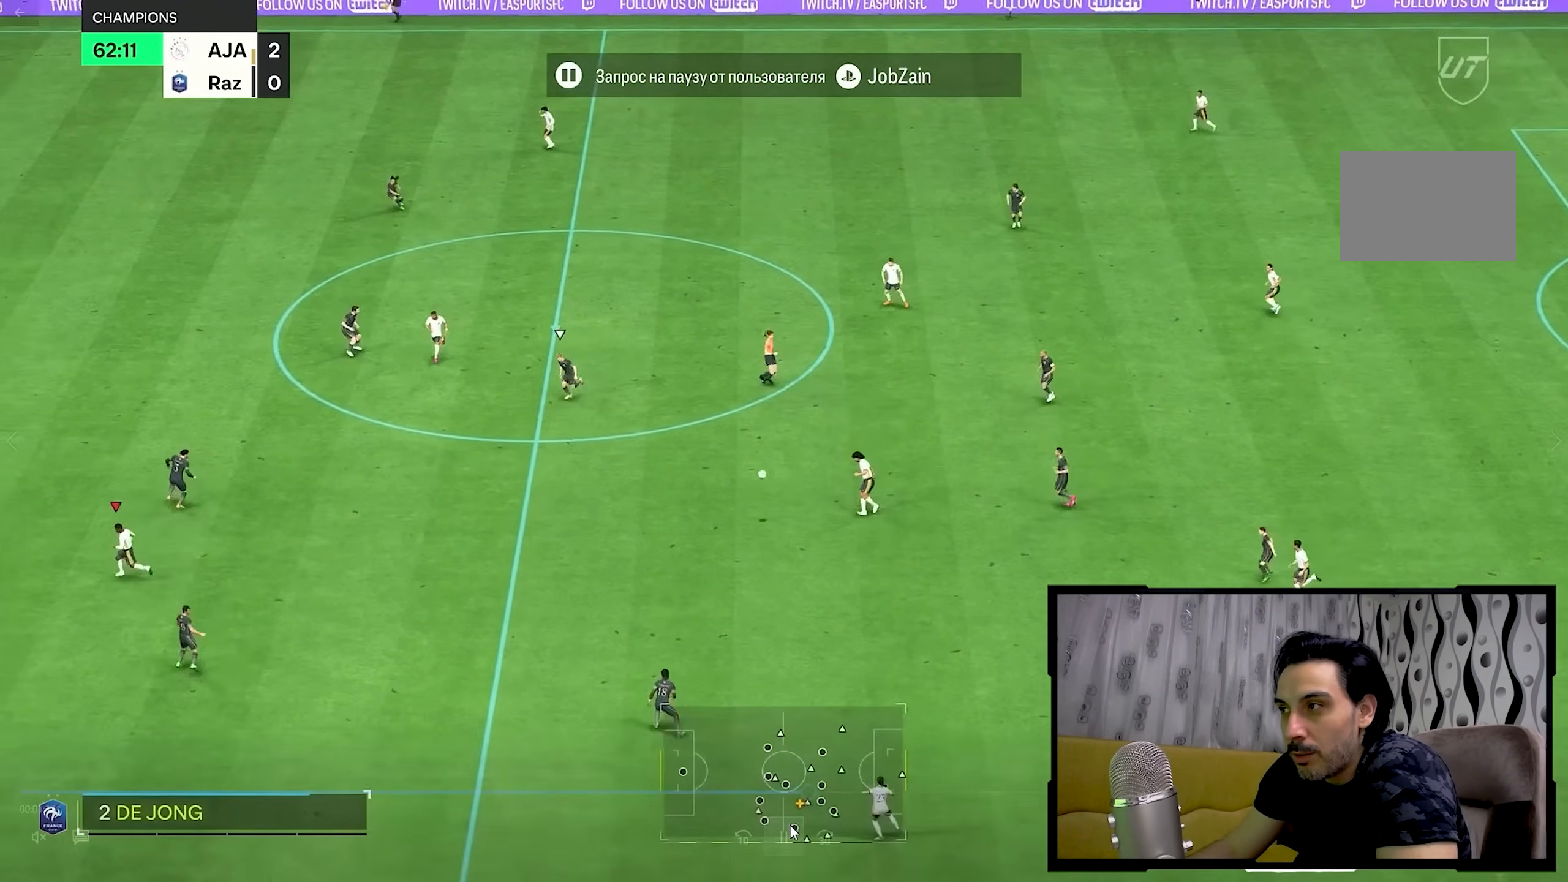
{"buttons": [], "left_stick": "left", "right_stick": "center", "events": []}
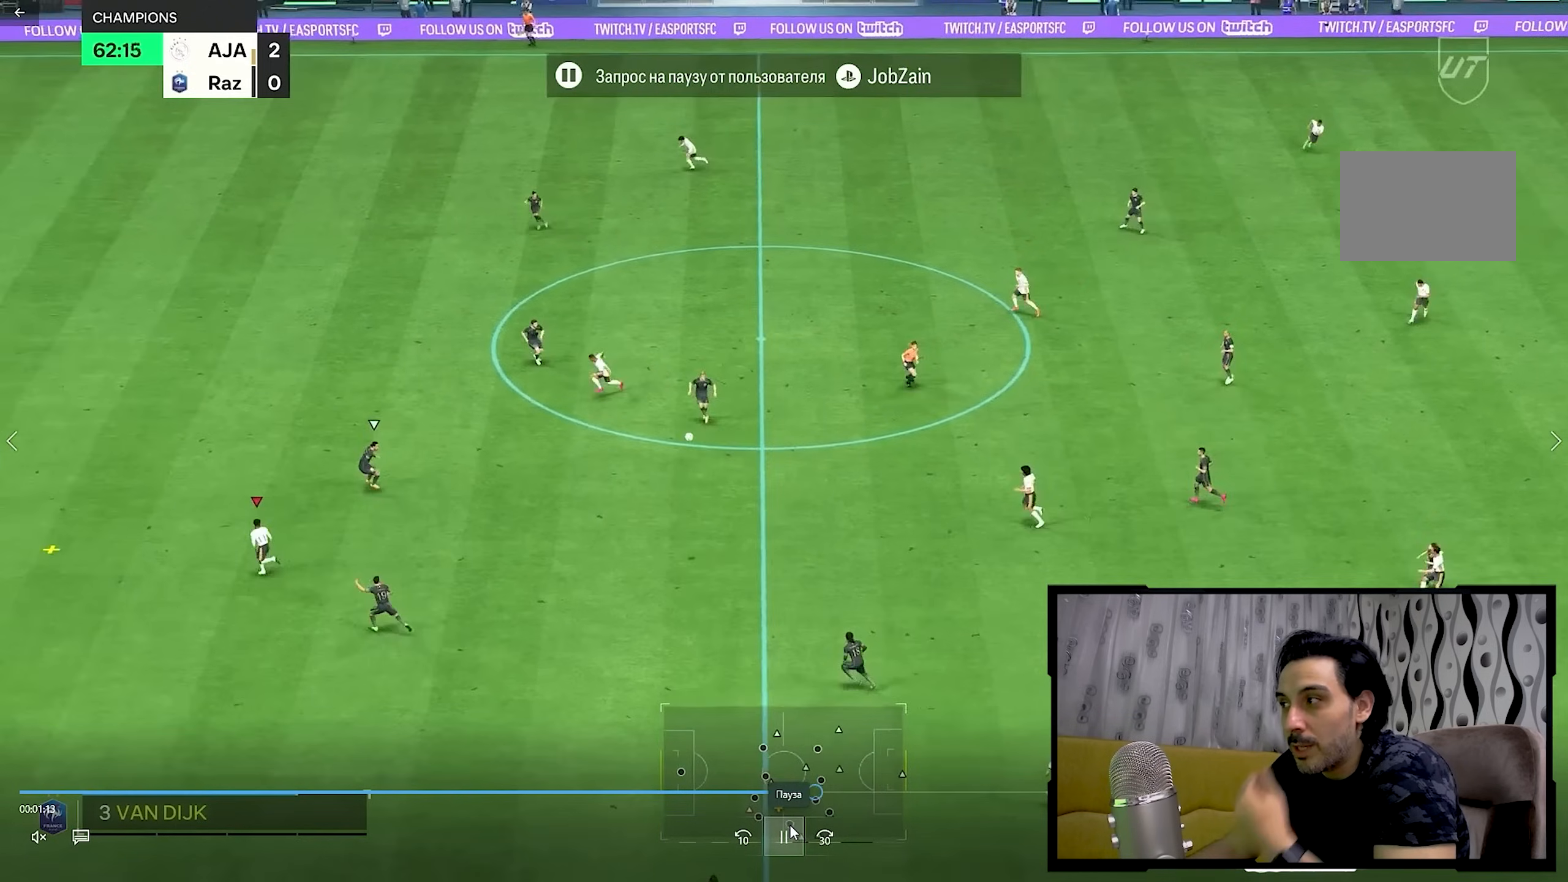
{"buttons": [], "left_stick": "left", "right_stick": "center", "events": []}
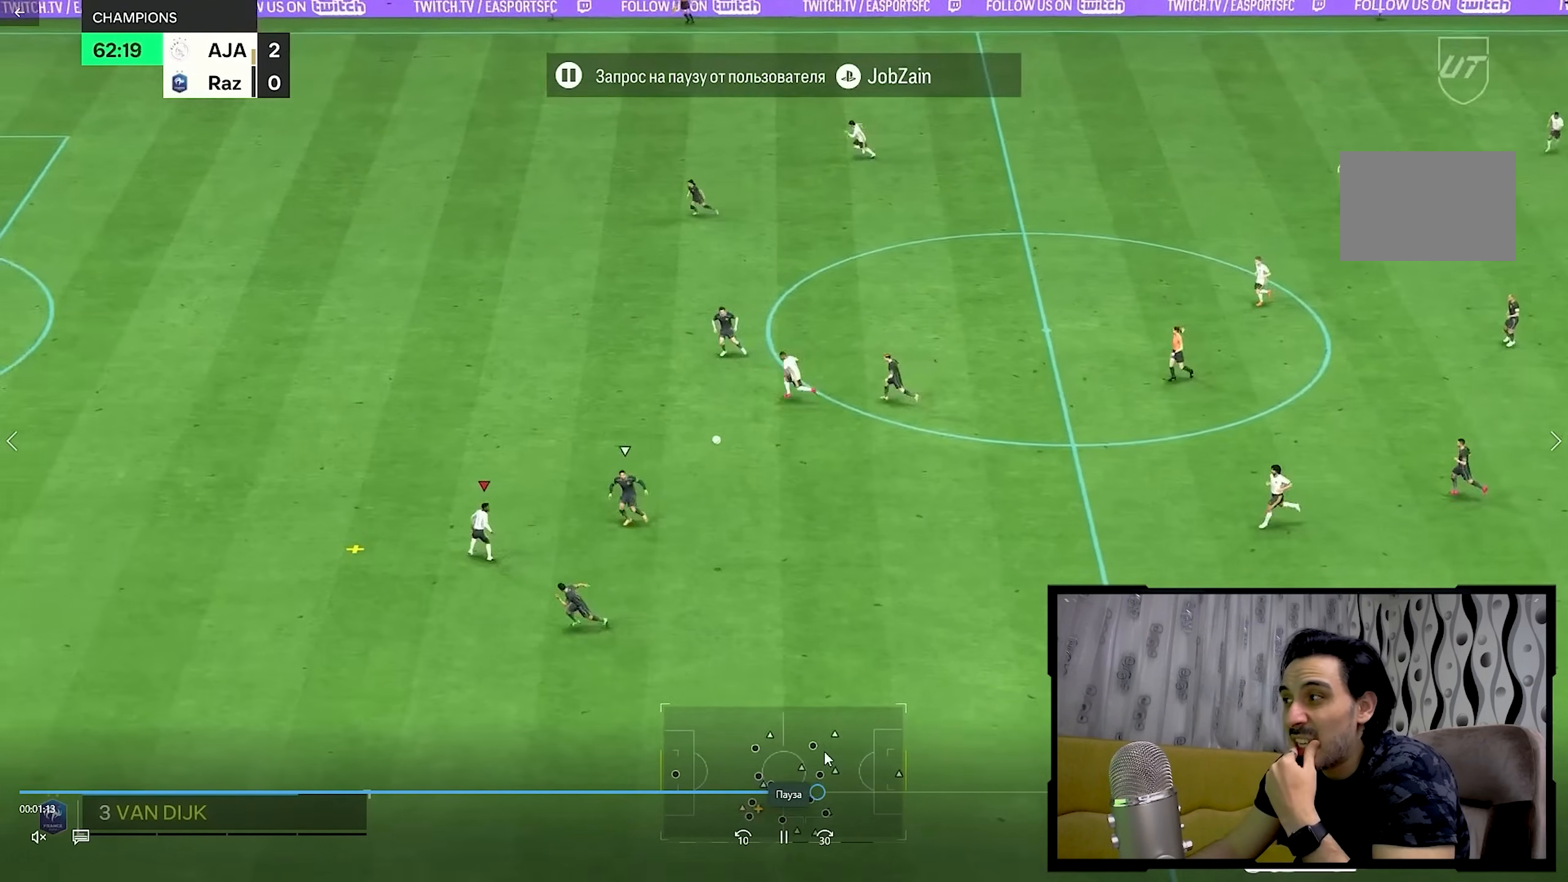
{"buttons": [], "left_stick": "left", "right_stick": "center", "events": []}
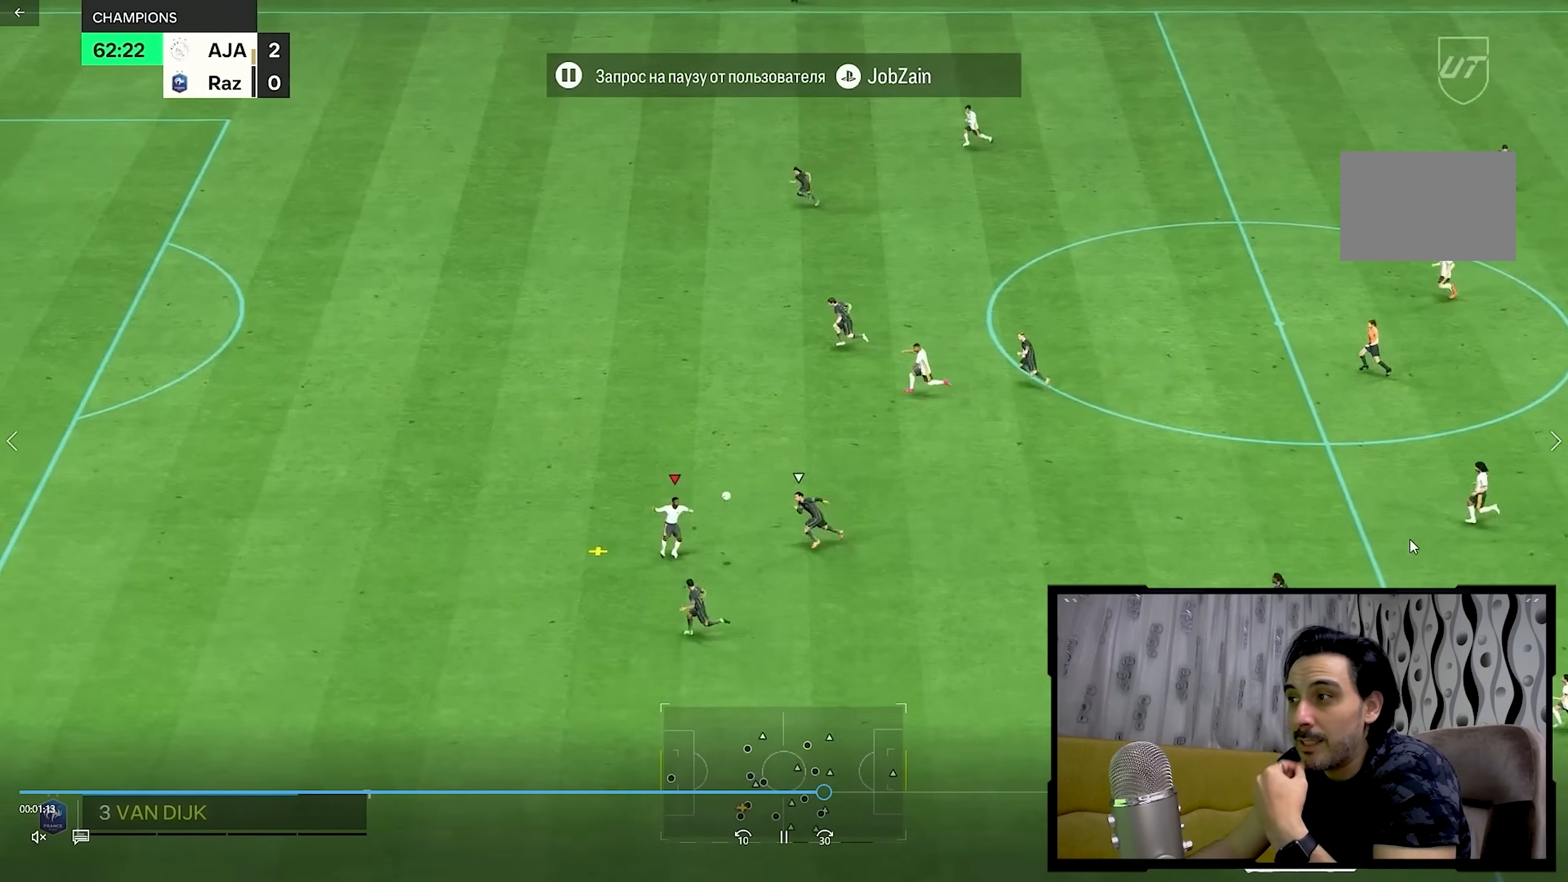
{"buttons": [], "left_stick": "left", "right_stick": "center", "events": []}
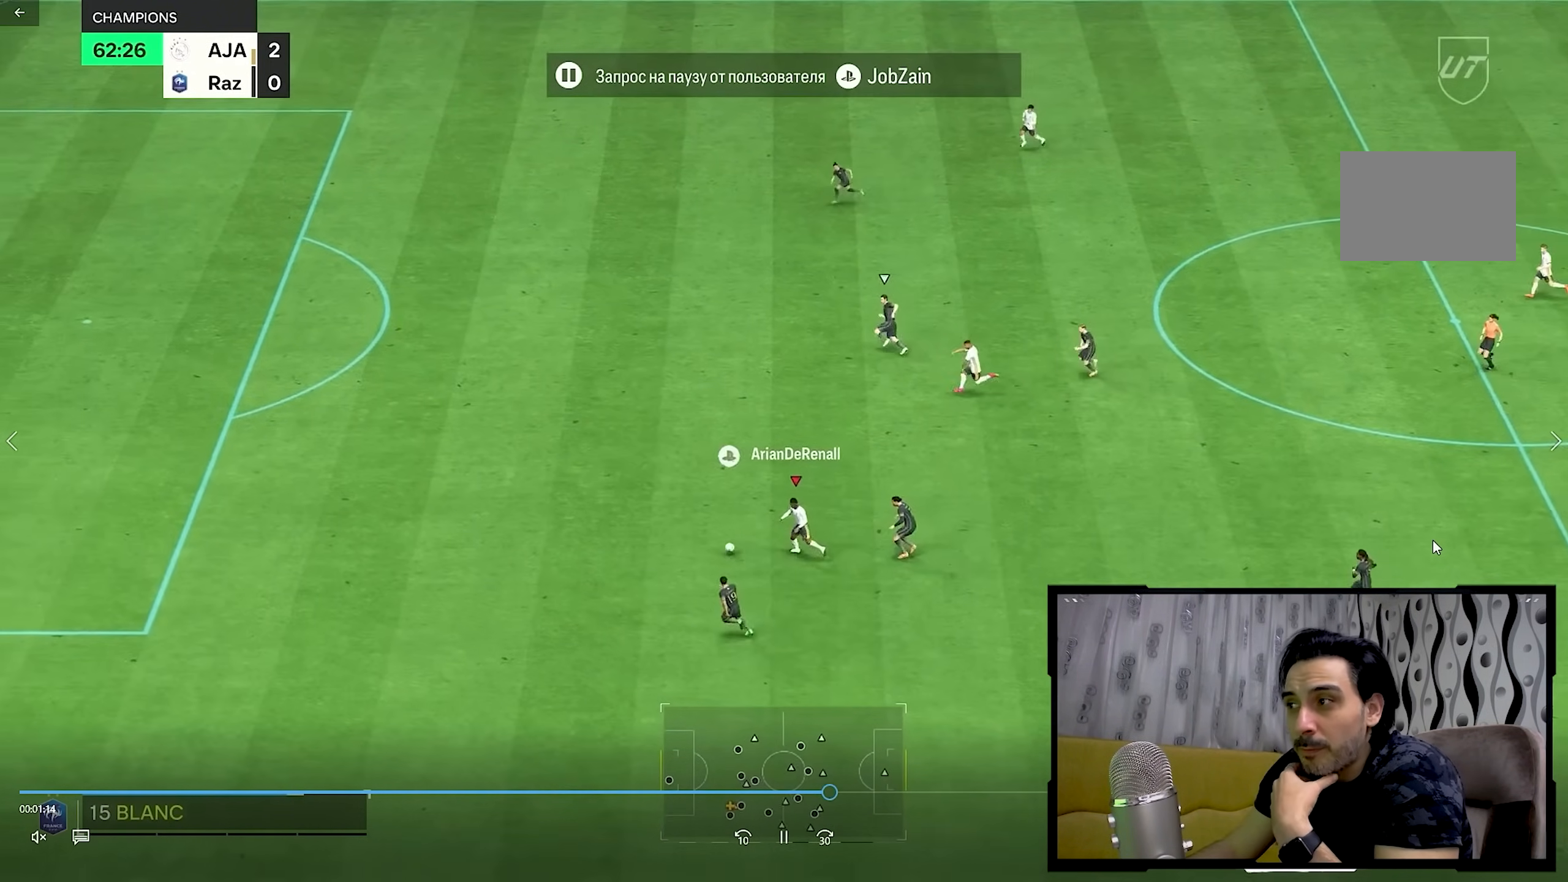
{"buttons": [], "left_stick": "up", "right_stick": "center", "events": [[350, "left_stick", "up"]]}
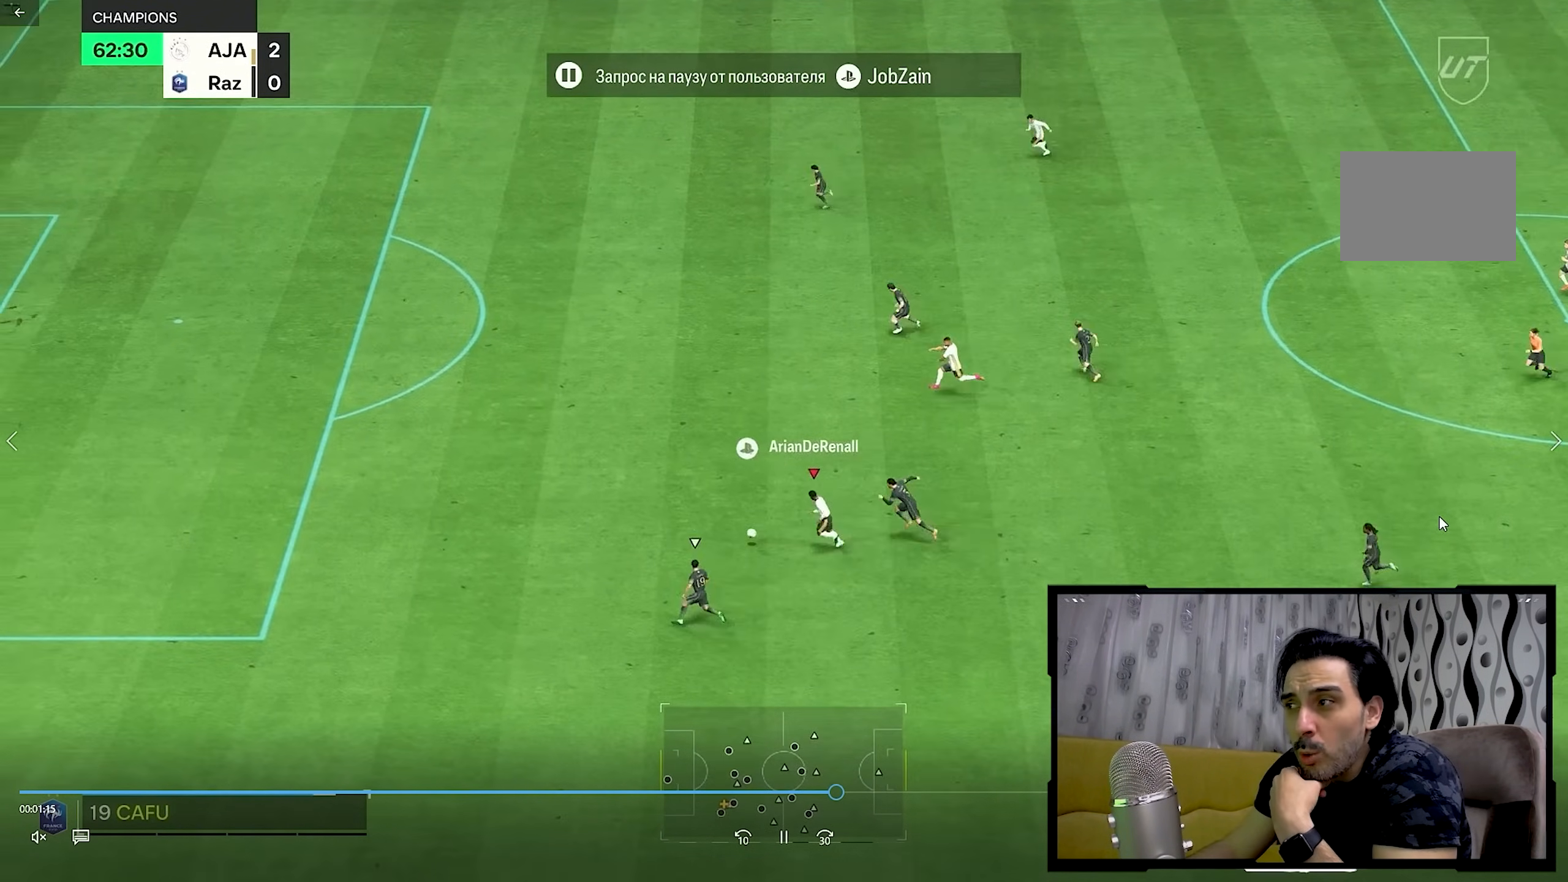
{"buttons": [], "left_stick": "up", "right_stick": "center", "events": []}
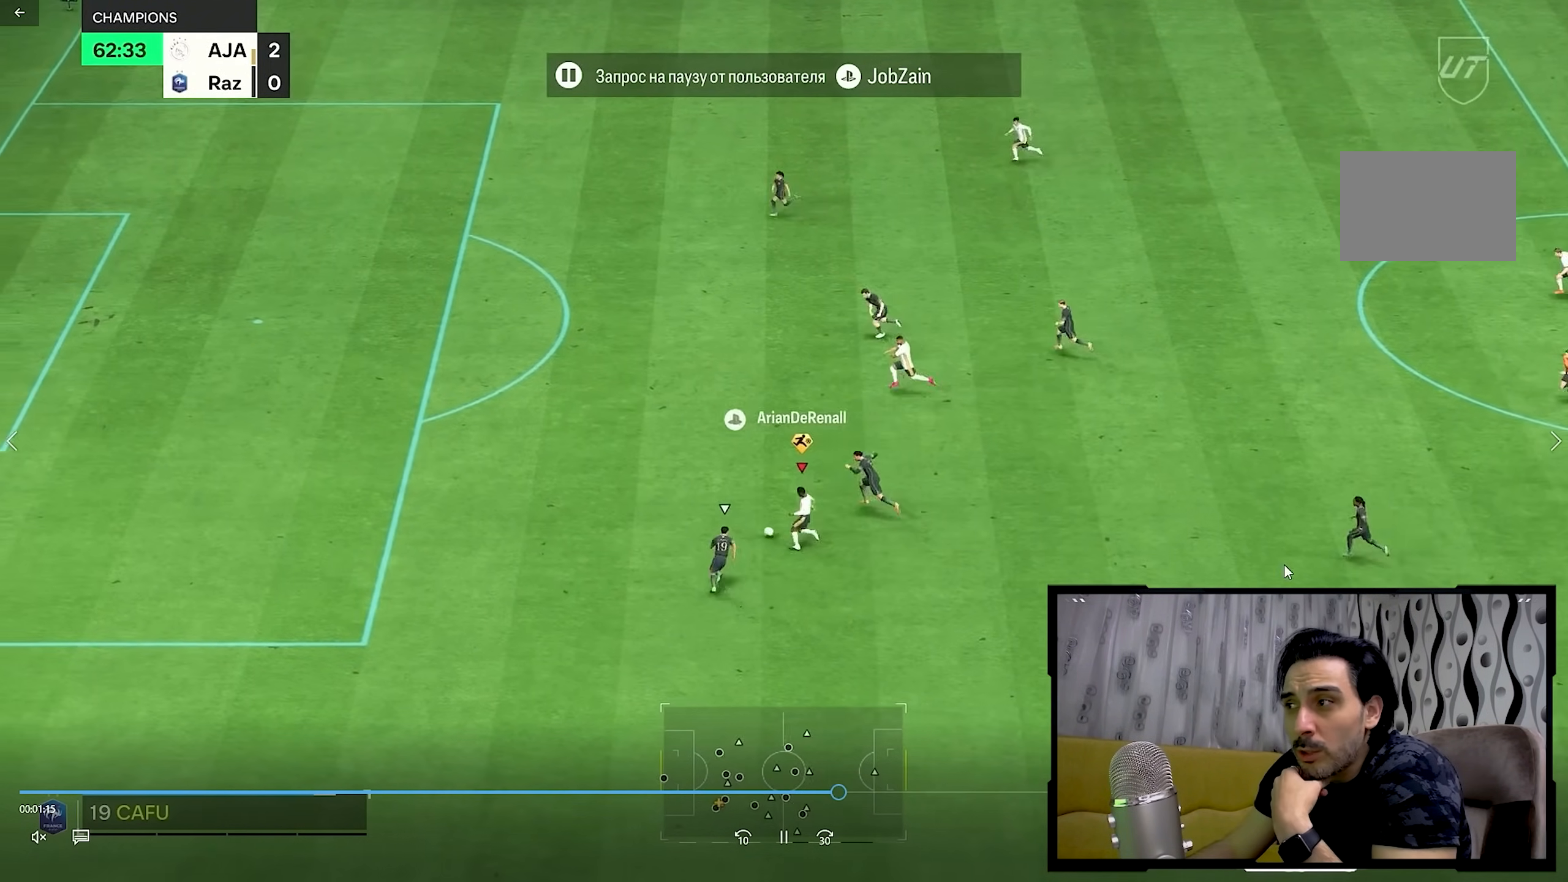
{"buttons": [], "left_stick": "left", "right_stick": "center", "events": [[267, "left_stick", "left"]]}
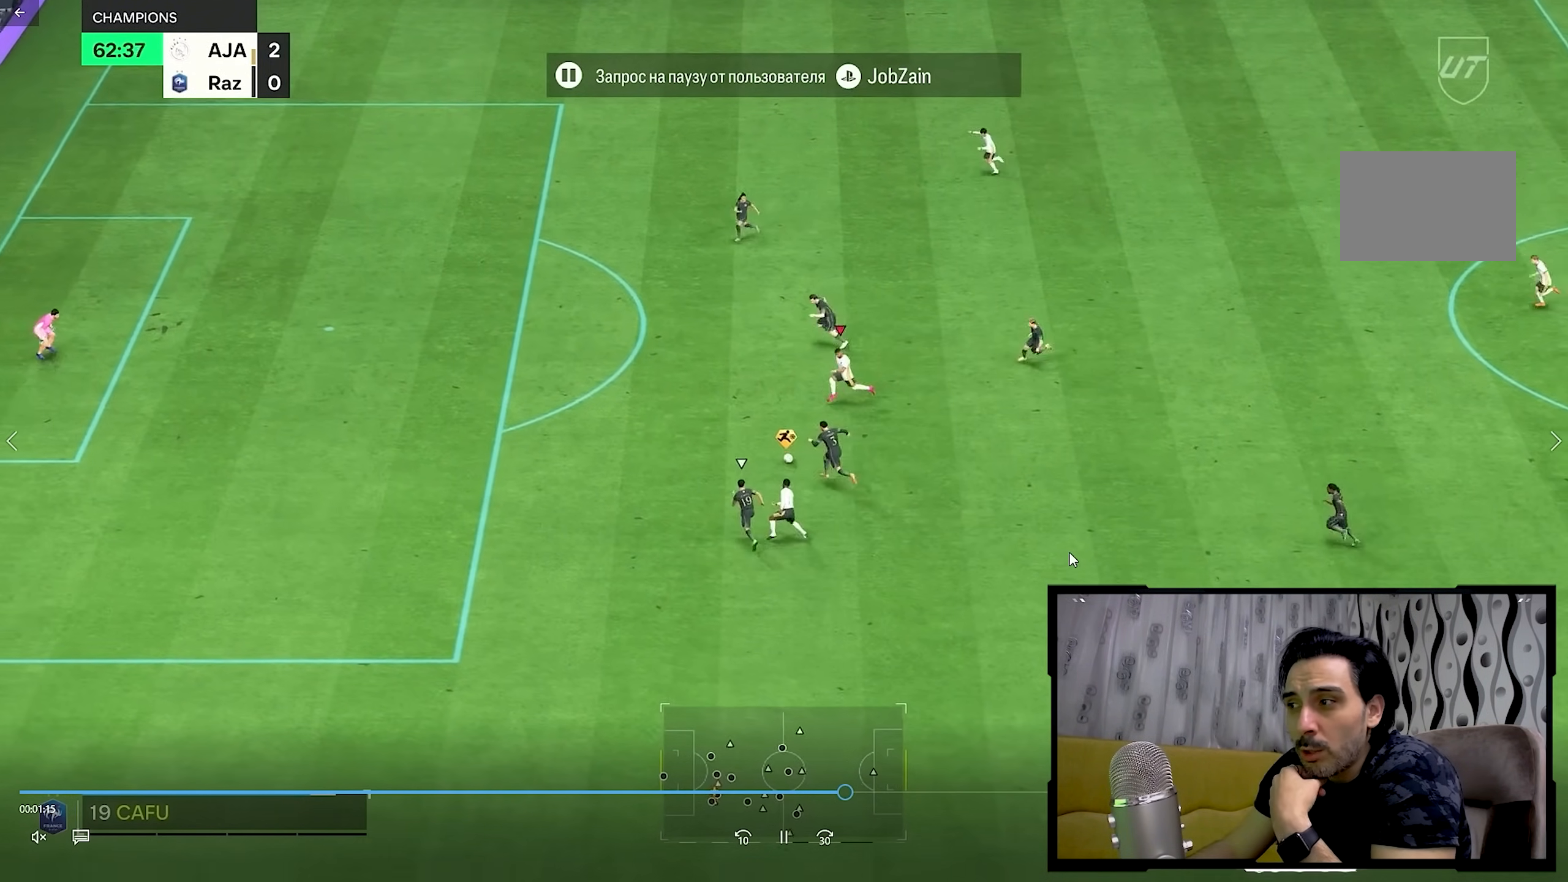
{"buttons": [], "left_stick": "left", "right_stick": "center", "events": []}
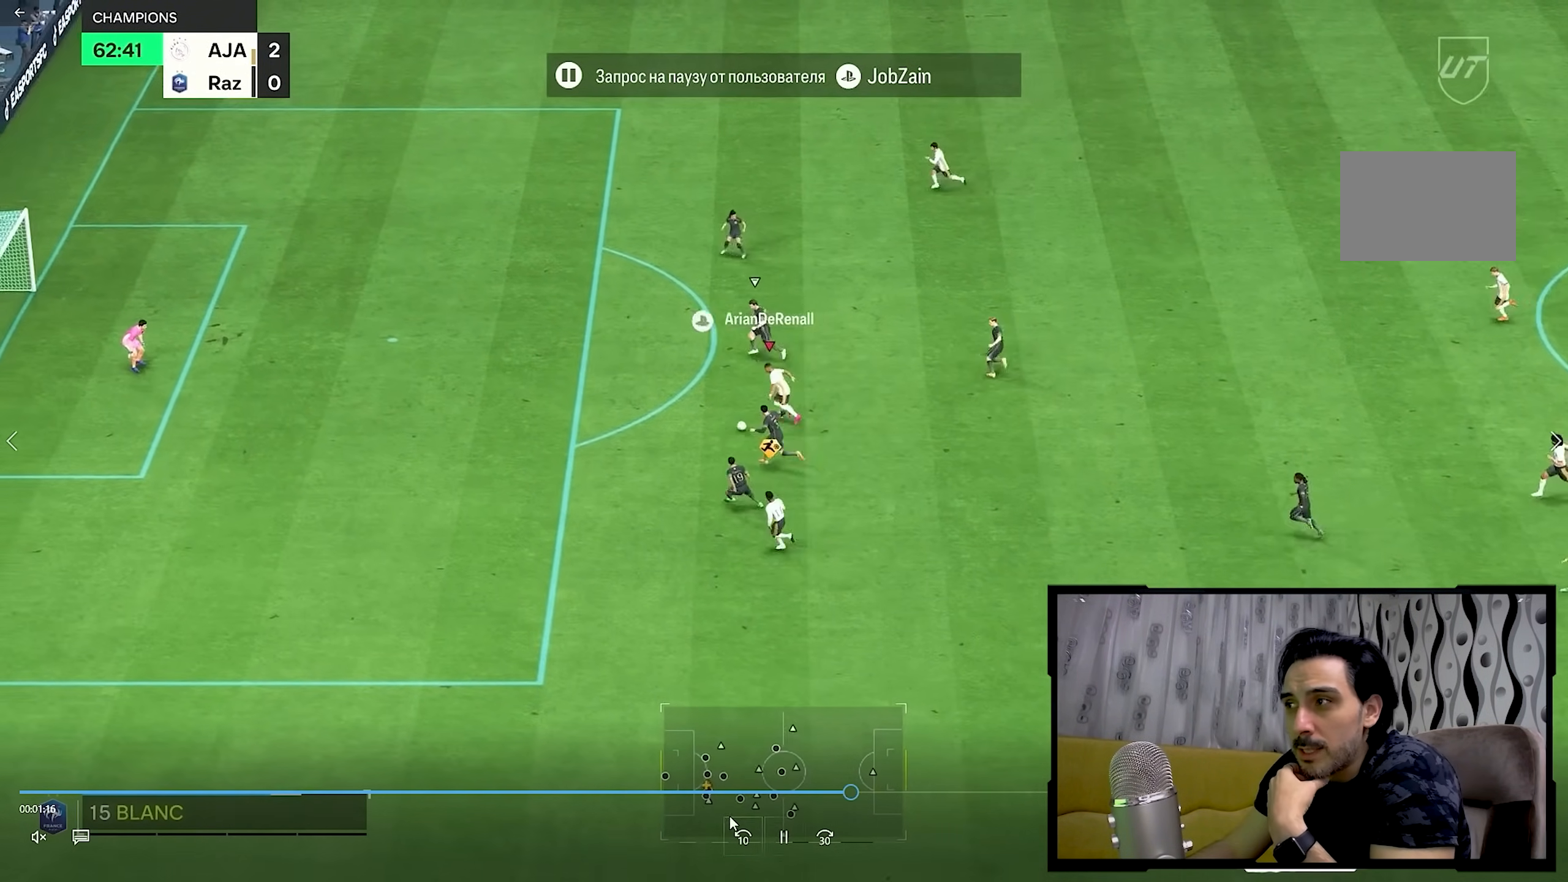
{"buttons": [], "left_stick": "left", "right_stick": "center", "events": []}
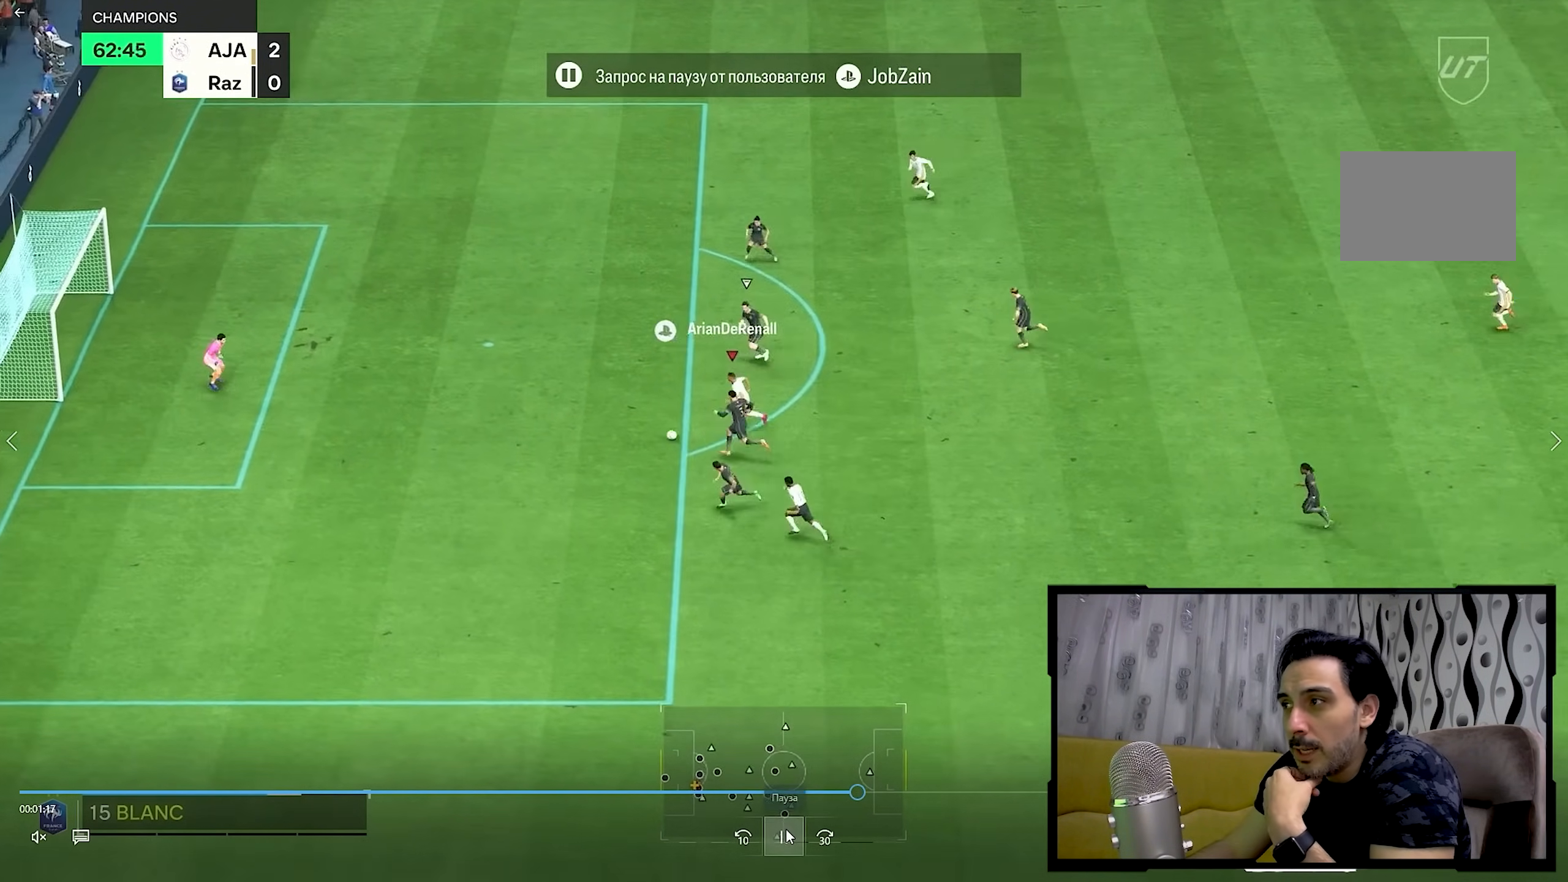
{"buttons": [], "left_stick": "down-left", "right_stick": "center", "events": [[67, "left_stick", "down-left"]]}
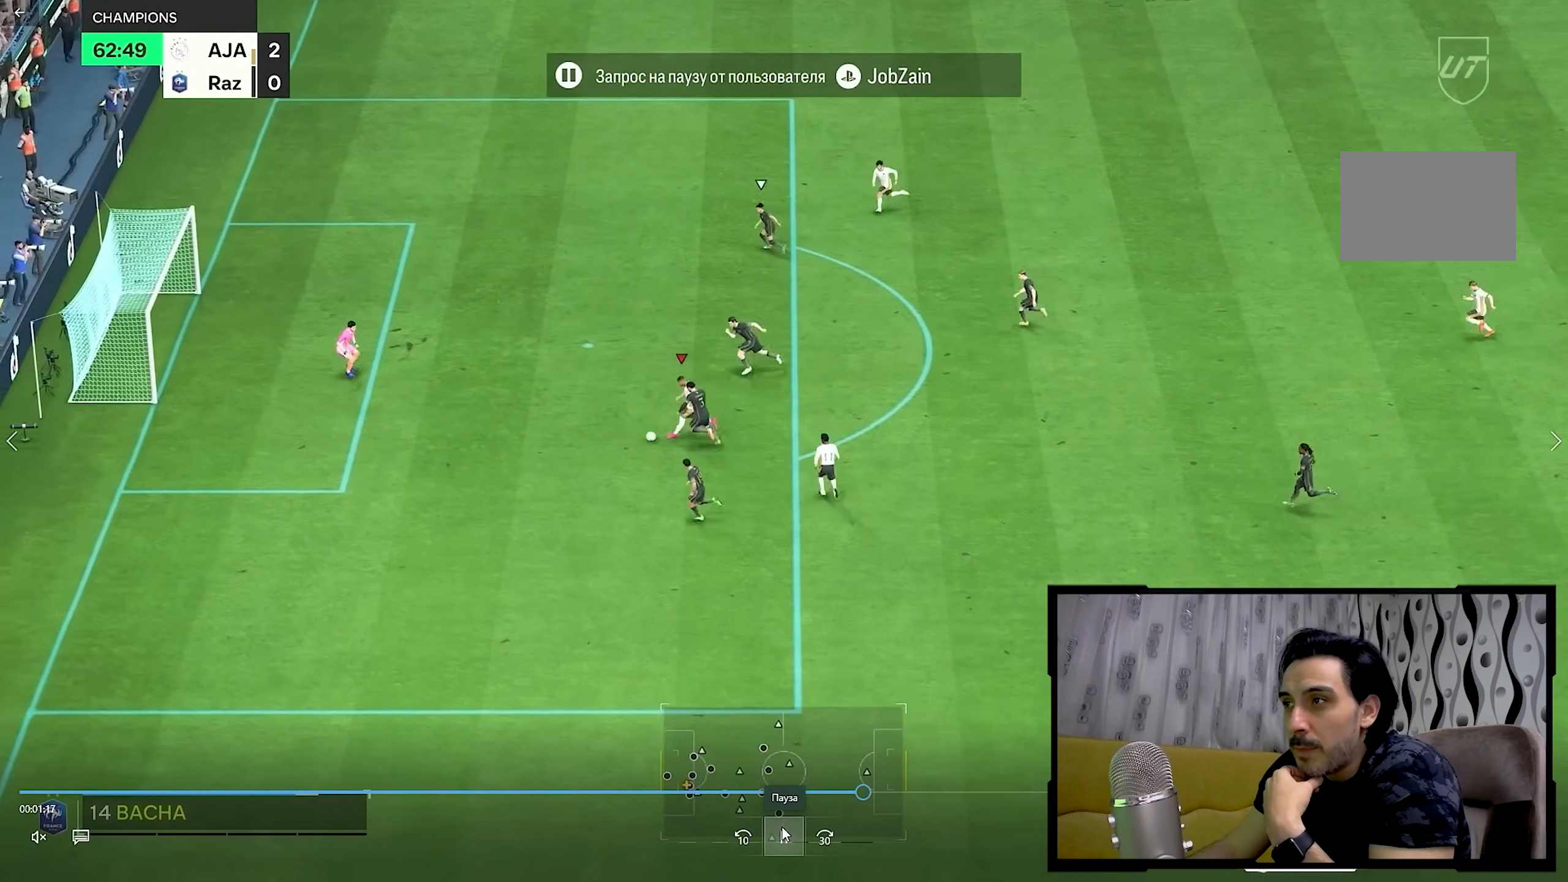
{"buttons": [], "left_stick": "down-left", "right_stick": "center", "events": []}
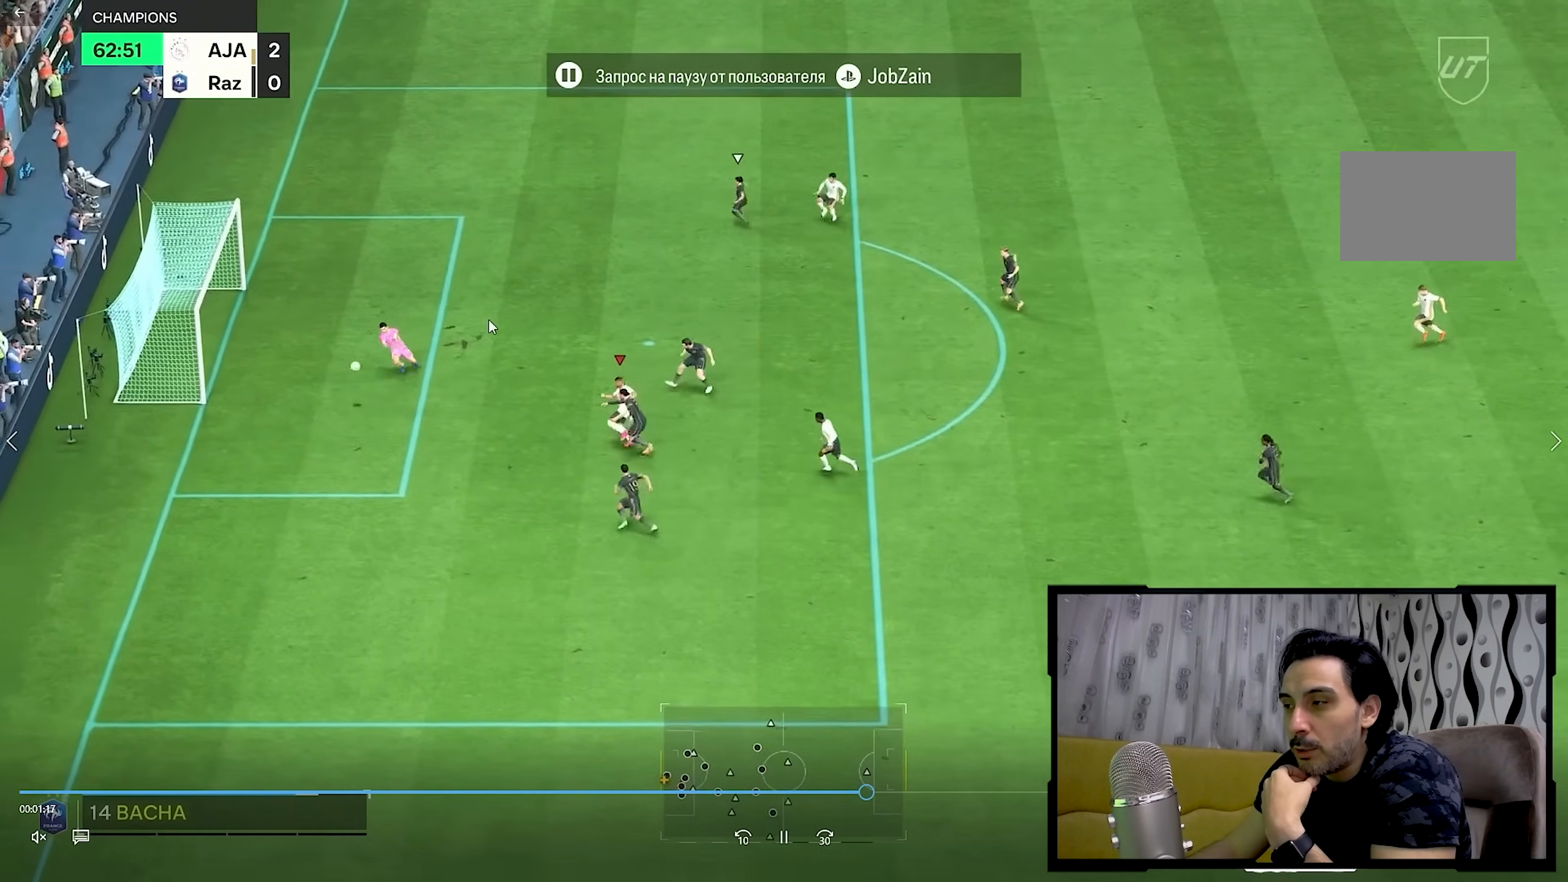
{"buttons": [], "left_stick": "down", "right_stick": "center", "events": [[200, "left_stick", "left"], [400, "left_stick", "down-left"], [500, "left_stick", "down"]]}
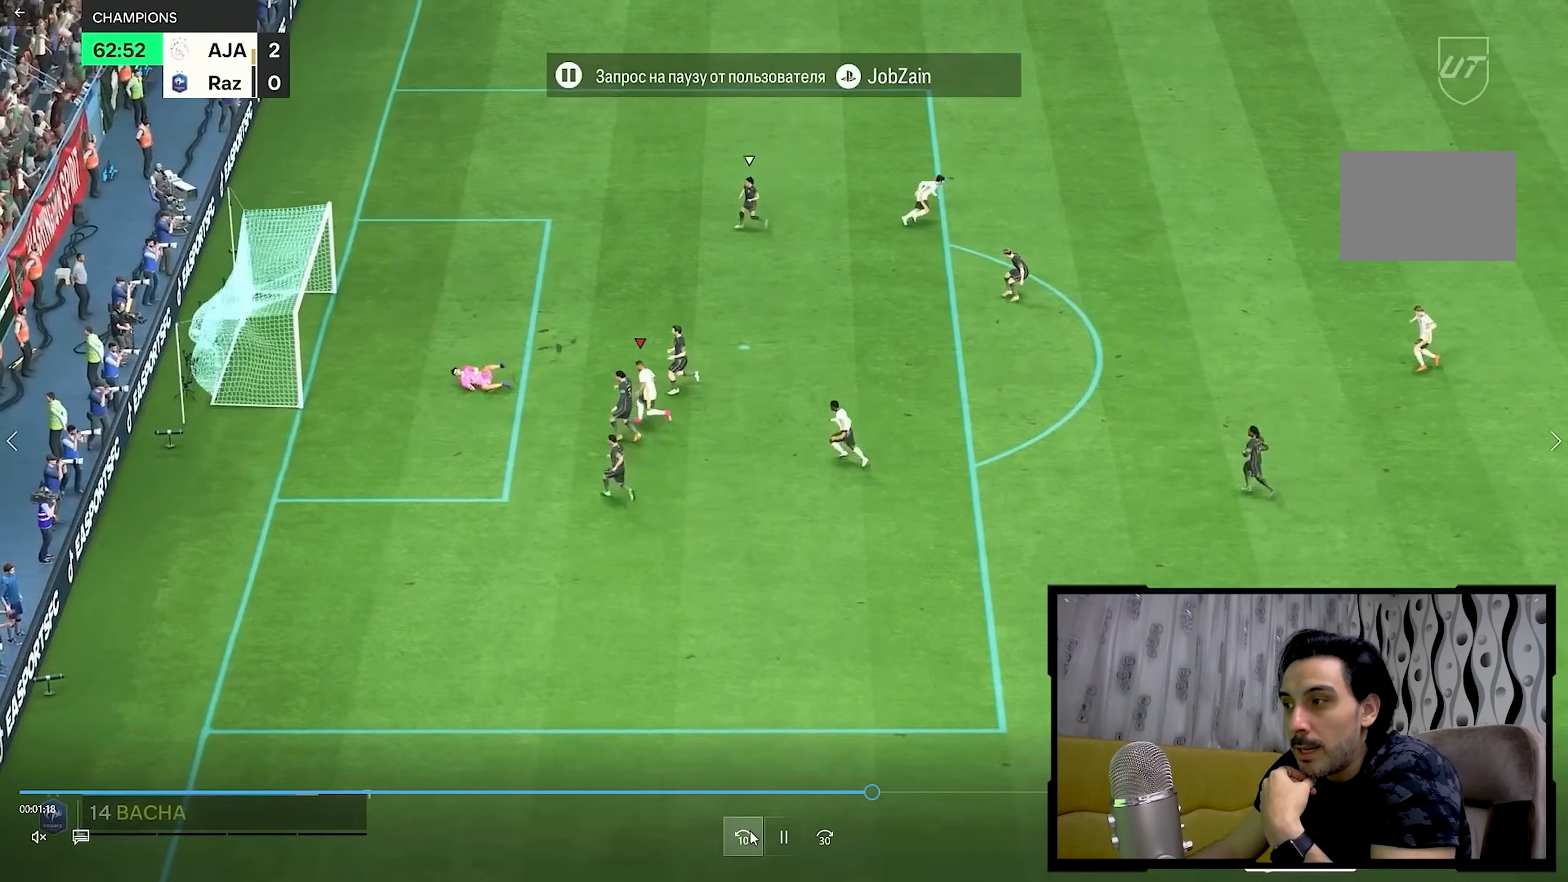
{"buttons": [], "left_stick": "down", "right_stick": "center", "events": []}
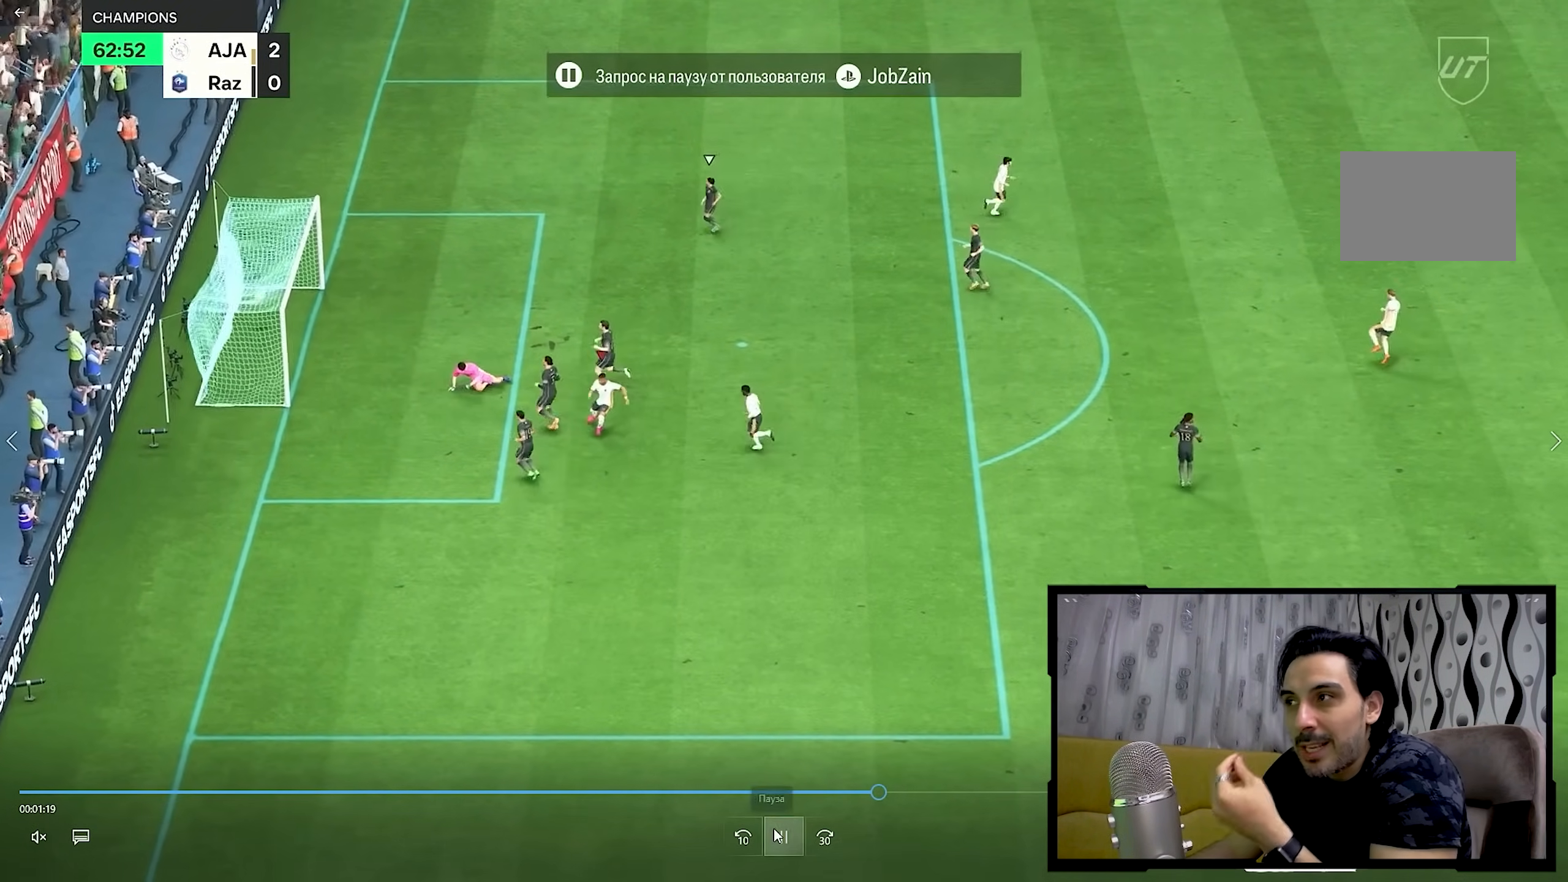
{"buttons": [], "left_stick": "down", "right_stick": "center", "events": []}
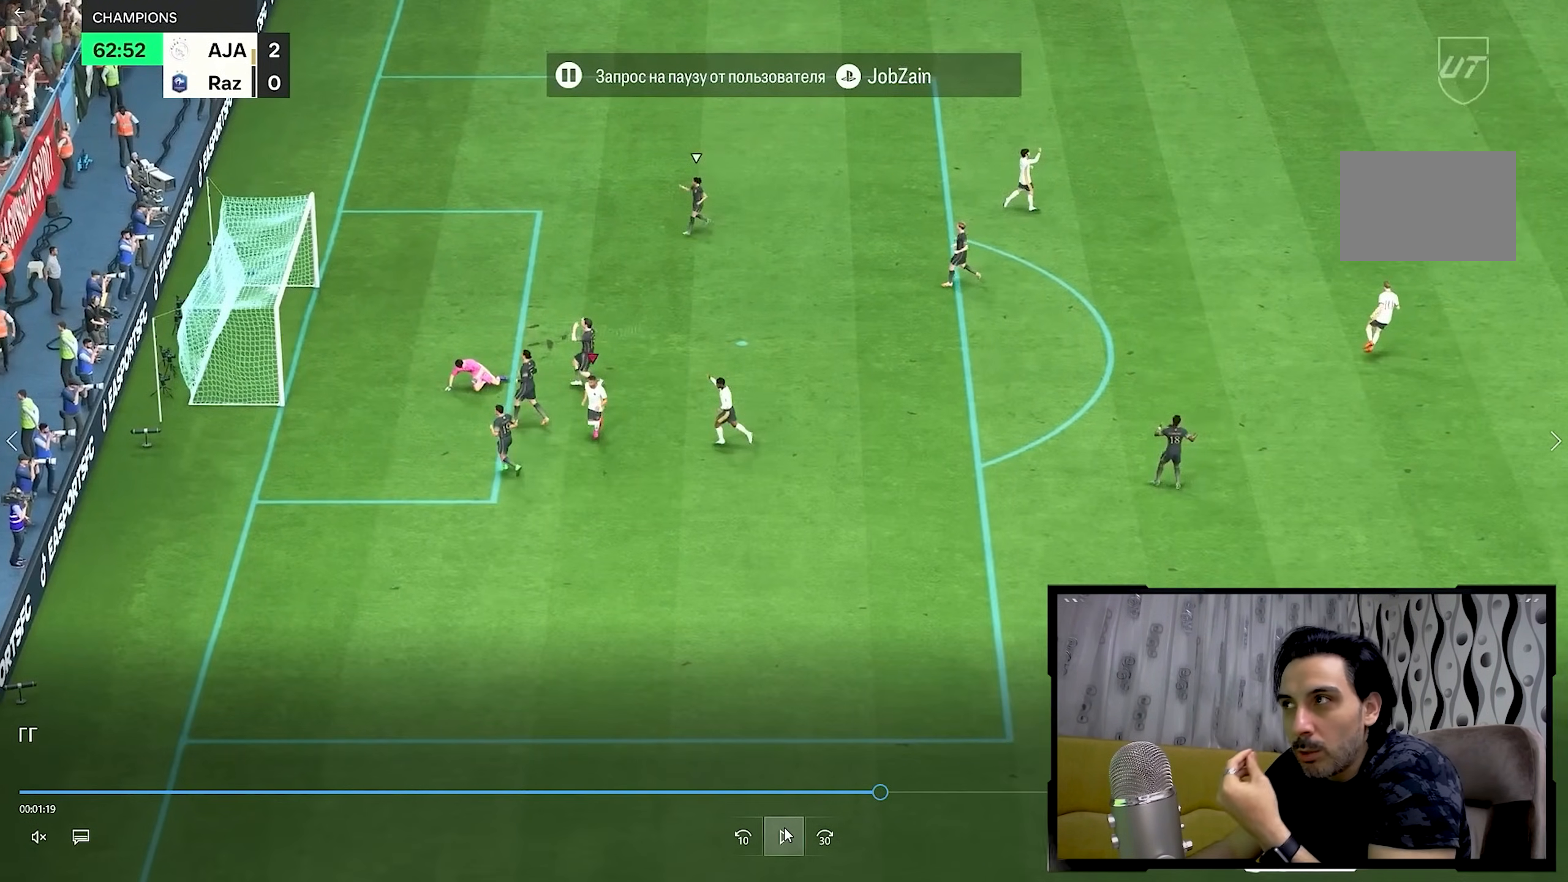
{"buttons": [], "left_stick": "down", "right_stick": "center", "events": []}
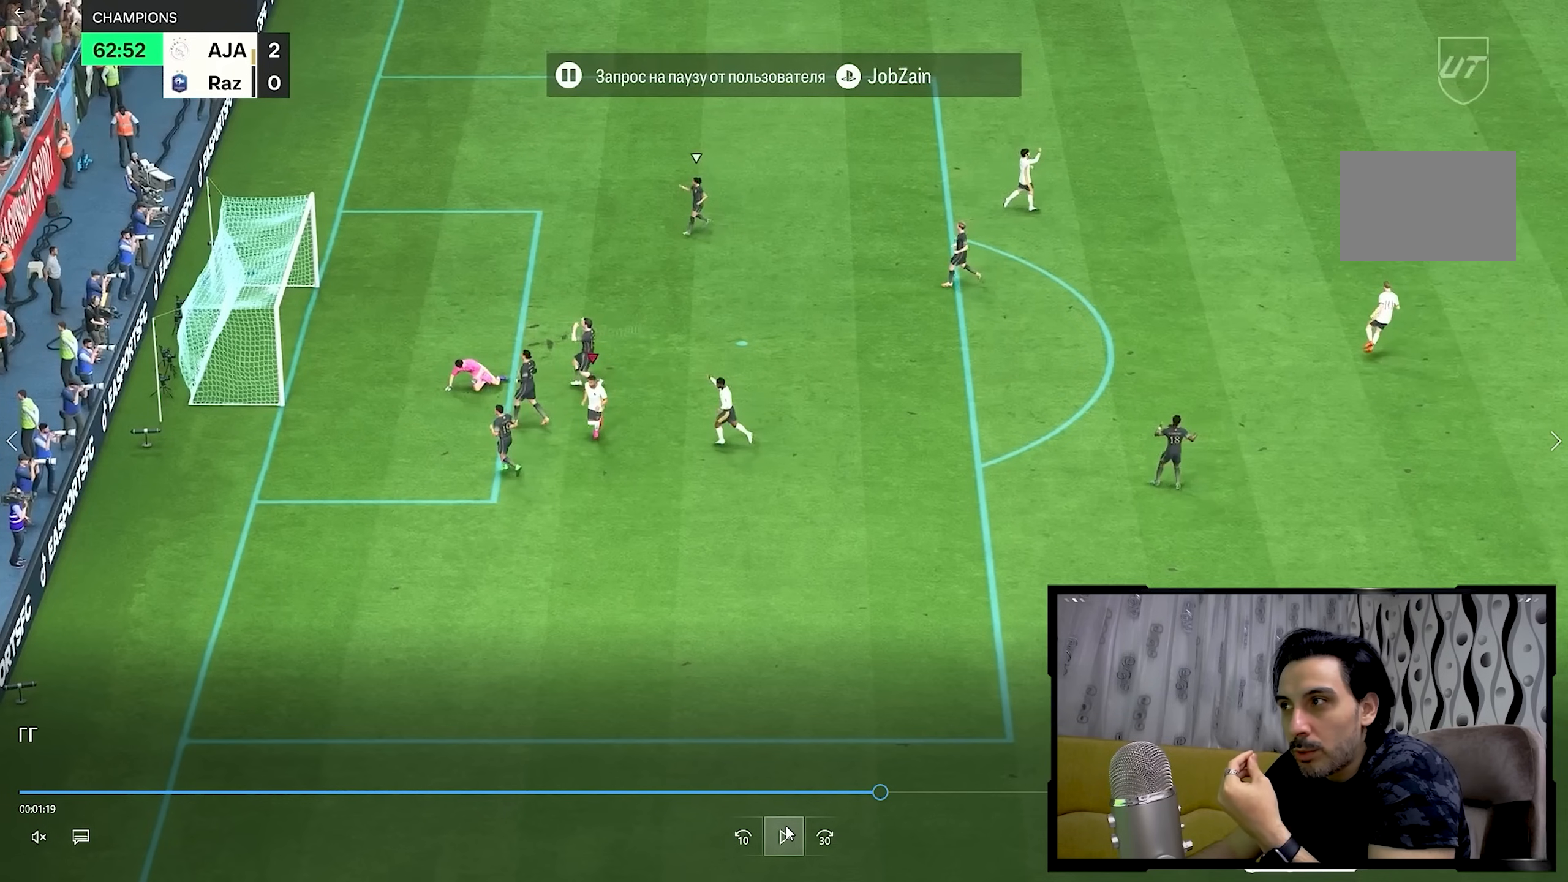
{"buttons": [], "left_stick": "down", "right_stick": "center", "events": []}
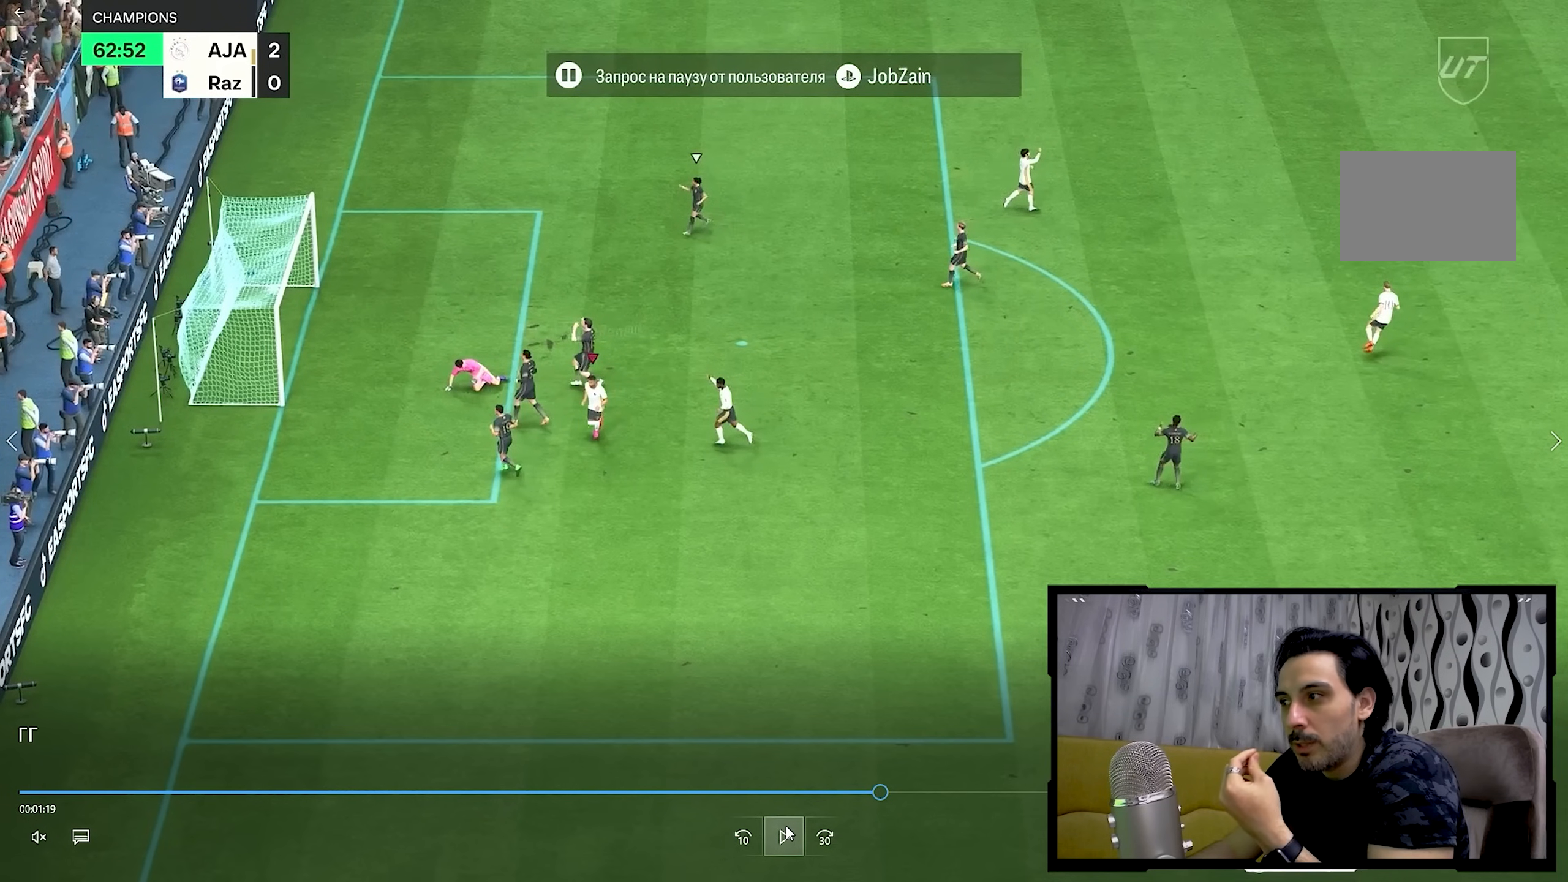
{"buttons": [], "left_stick": "down", "right_stick": "center", "events": []}
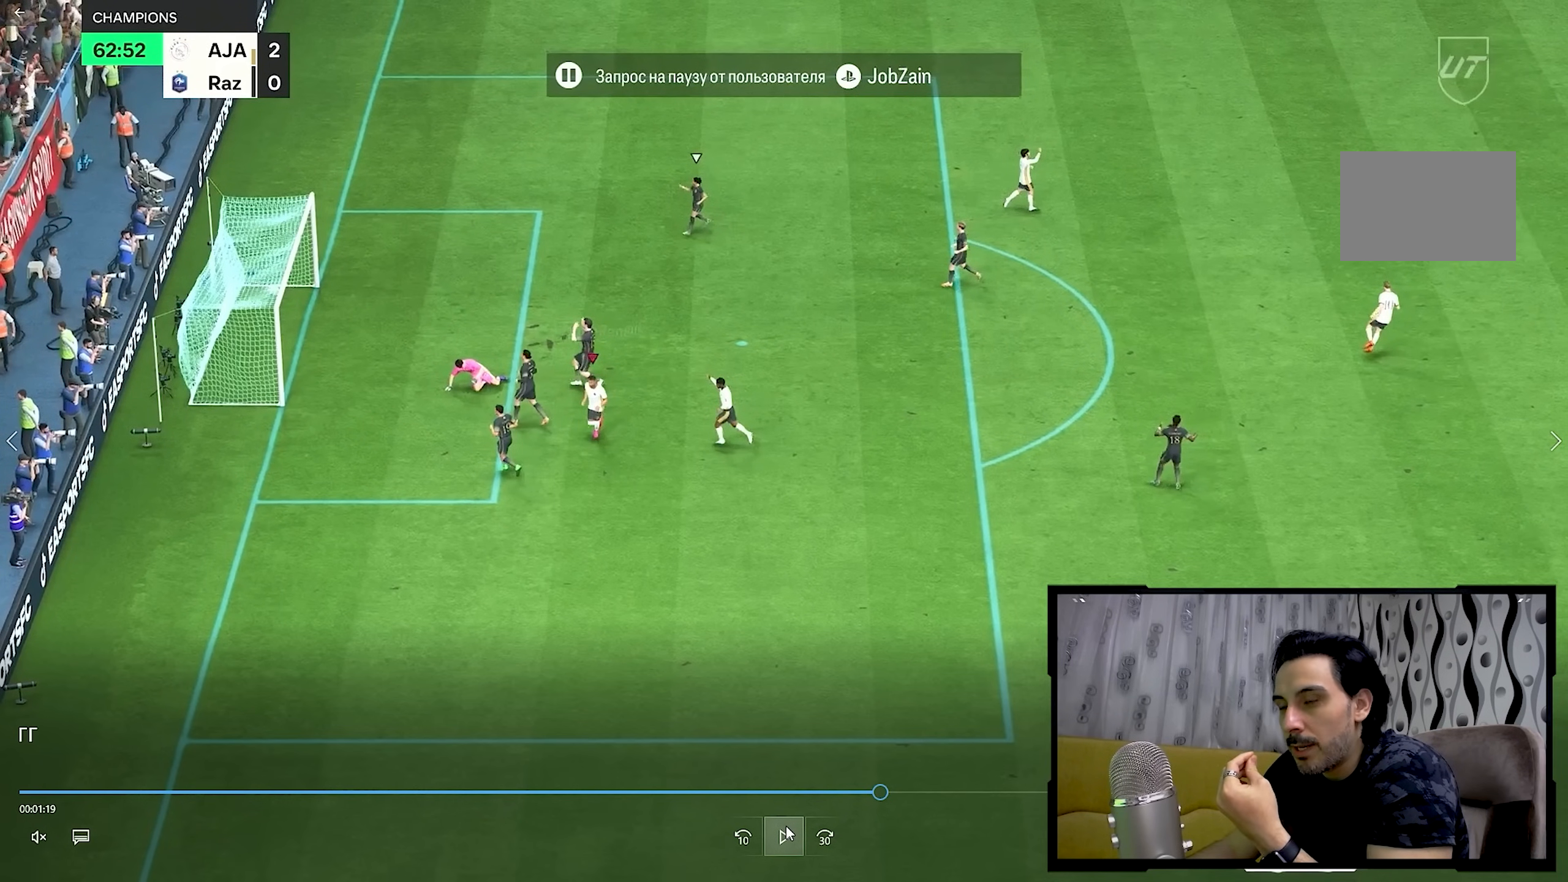
{"buttons": [], "left_stick": "down", "right_stick": "center", "events": []}
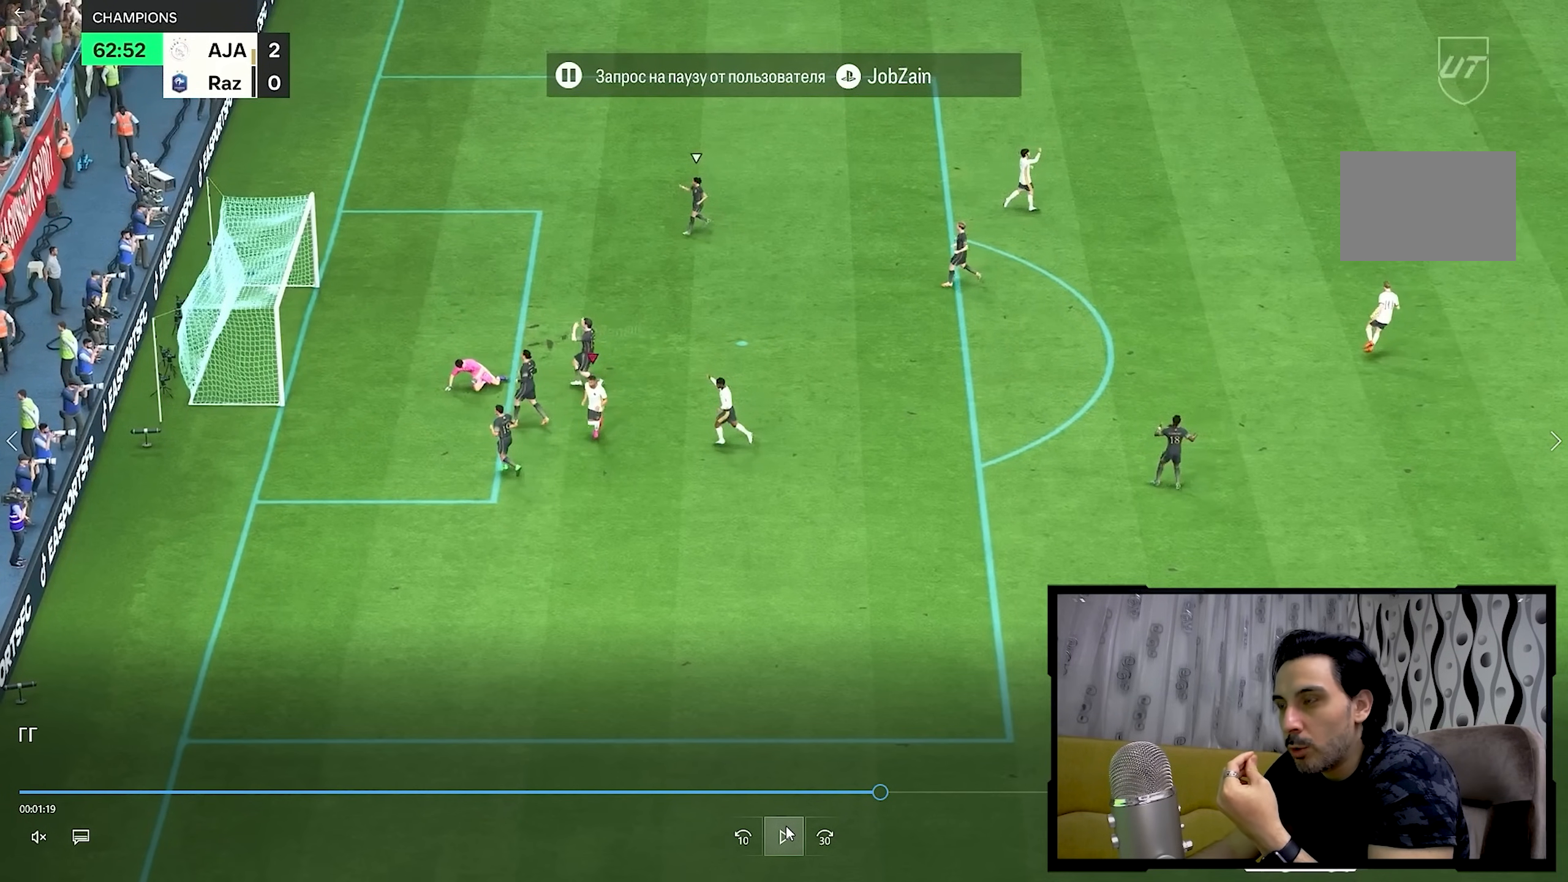
{"buttons": [], "left_stick": "down", "right_stick": "center", "events": []}
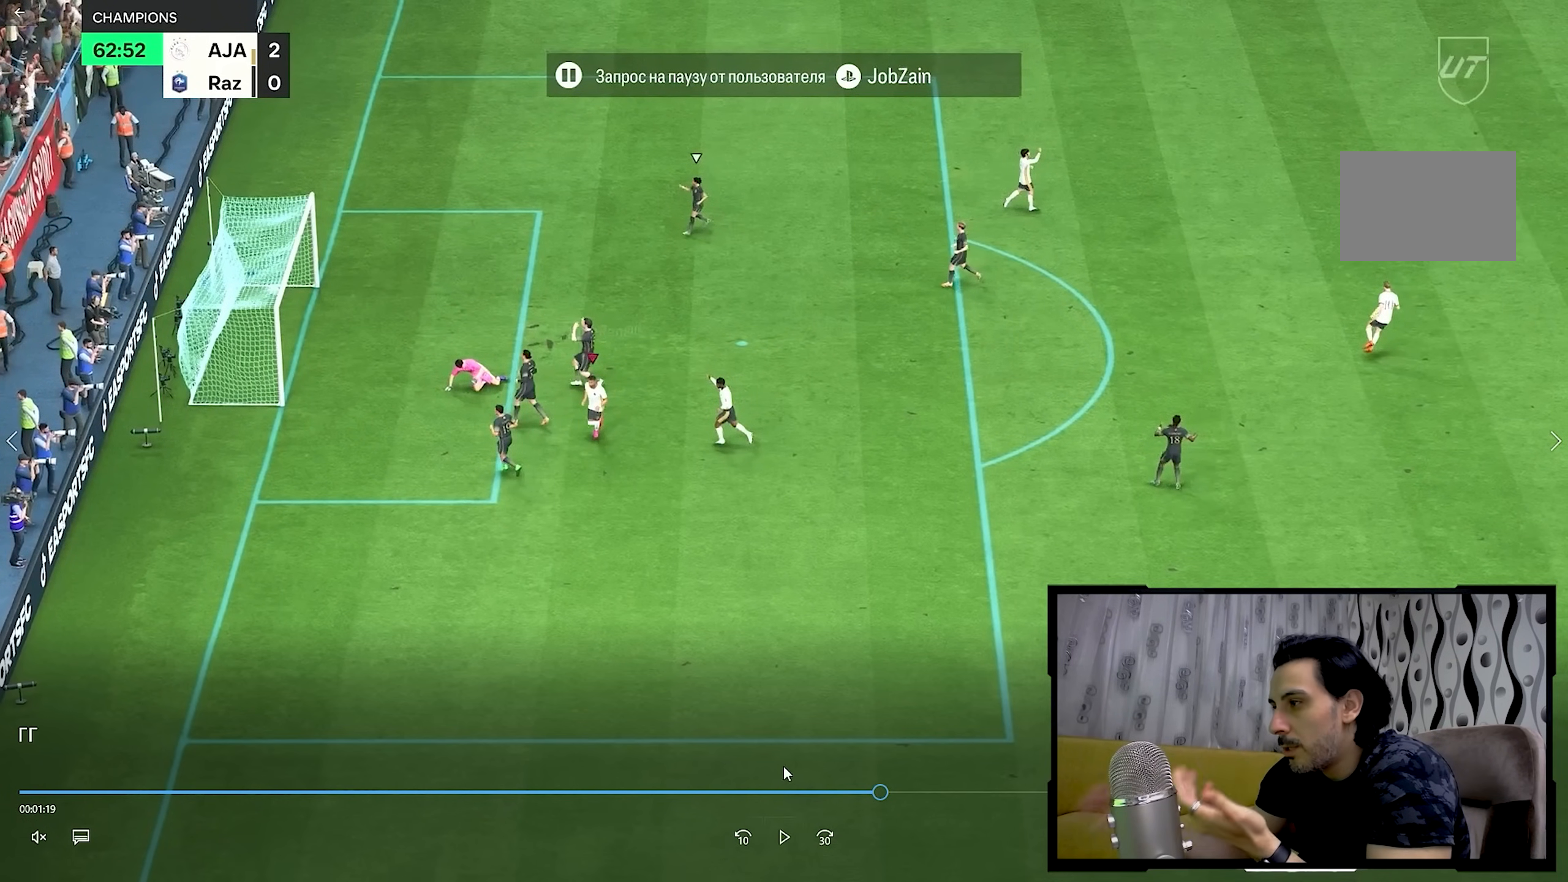
{"buttons": [], "left_stick": "down", "right_stick": "center", "events": []}
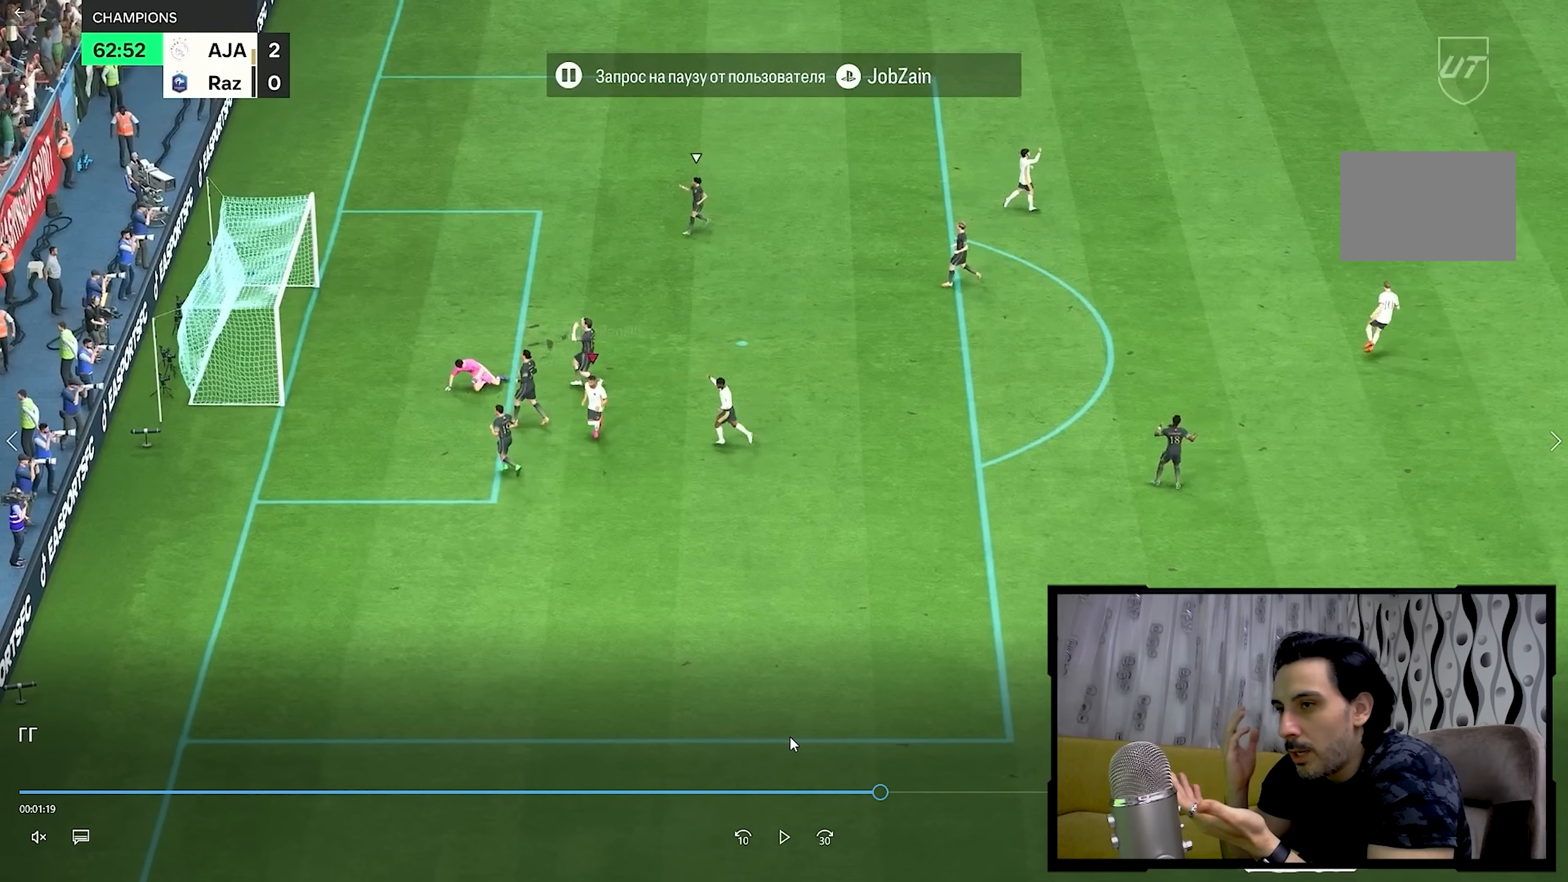
{"buttons": [], "left_stick": "down", "right_stick": "center", "events": []}